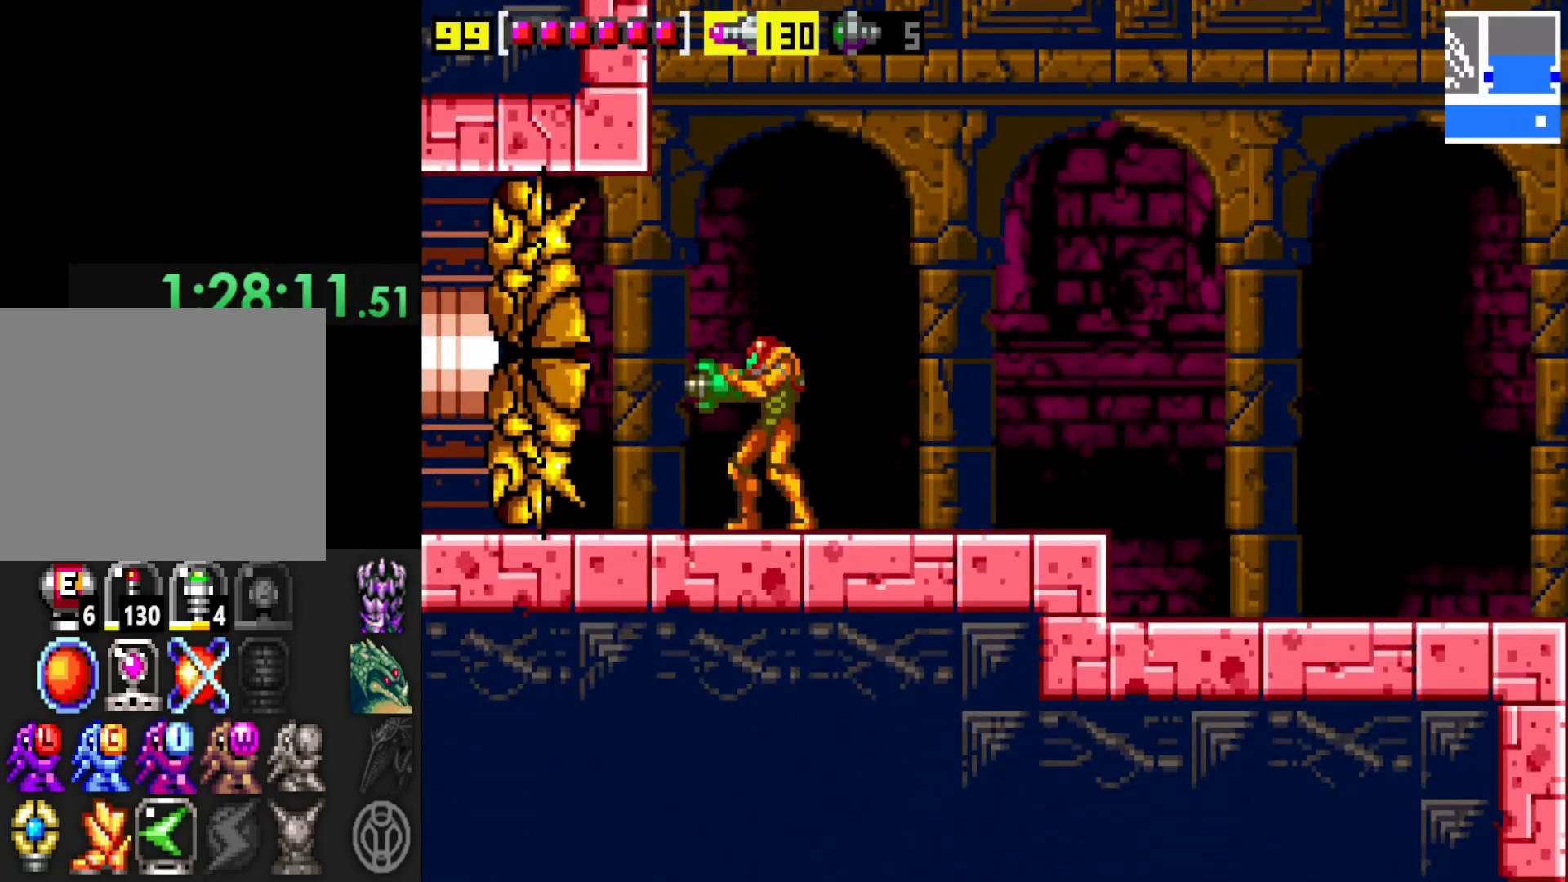
Gameplay with a controller (Xbox layout); each line is a JSON object with the inputs held at the frame after it (dt_ms = milliseconds from this image to that frame). "events" lists button and stick changes between this image and that frame as [ms after this image, input, new state], when the widget could be followed in between. Not read: L3 R1 R3.
{"dt_ms": 500, "buttons": [], "left_stick": "center", "right_stick": "center", "events": []}
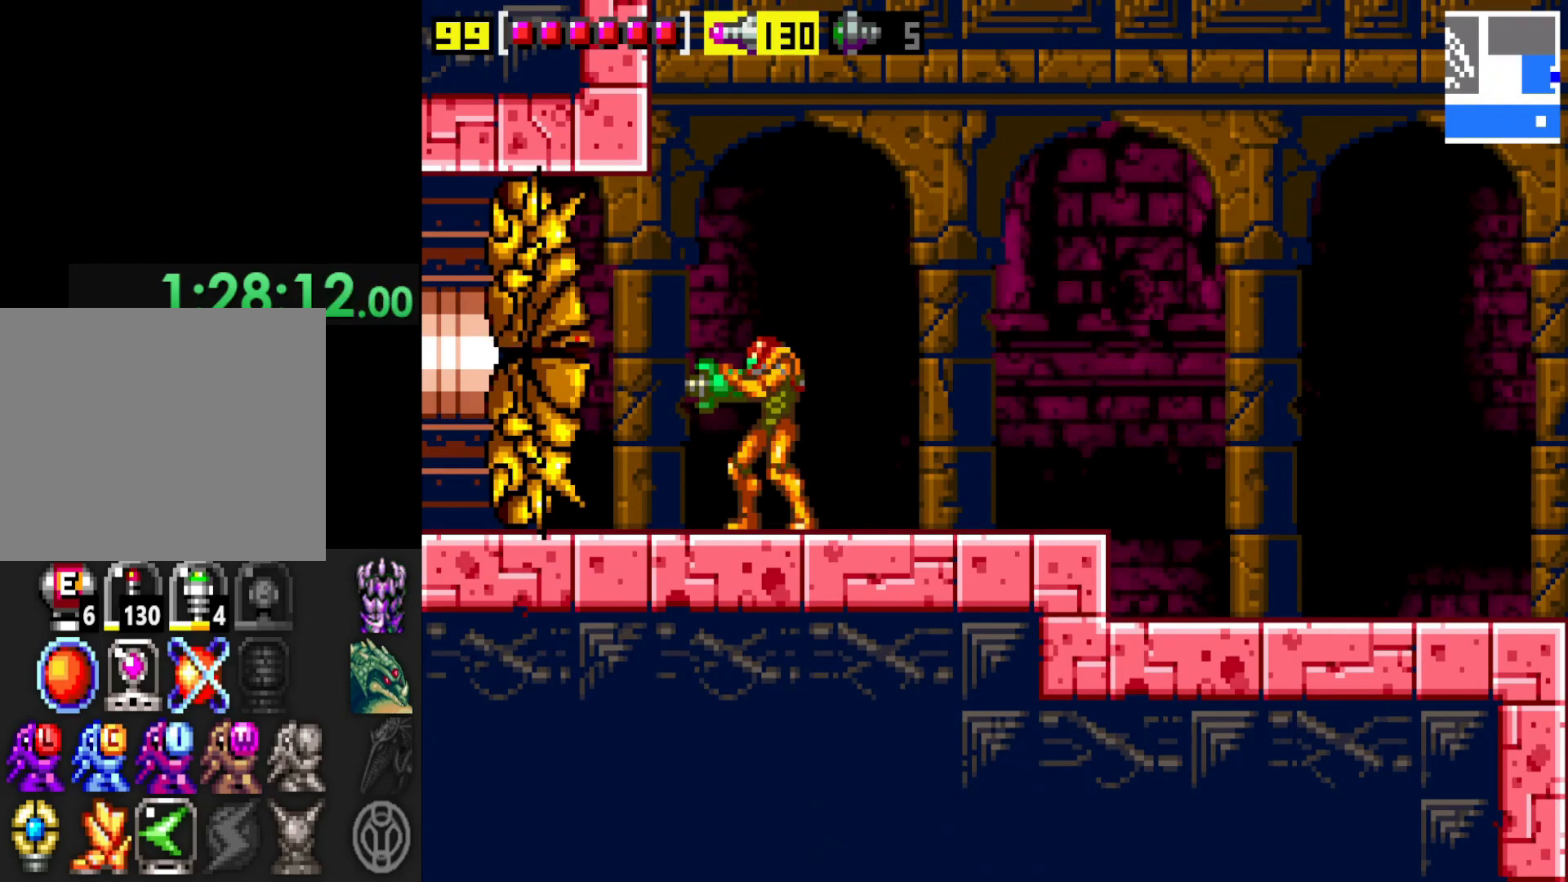
{"dt_ms": 500, "buttons": [], "left_stick": "center", "right_stick": "center", "events": [[217, "left_stick", "left"], [367, "left_stick", "center"]]}
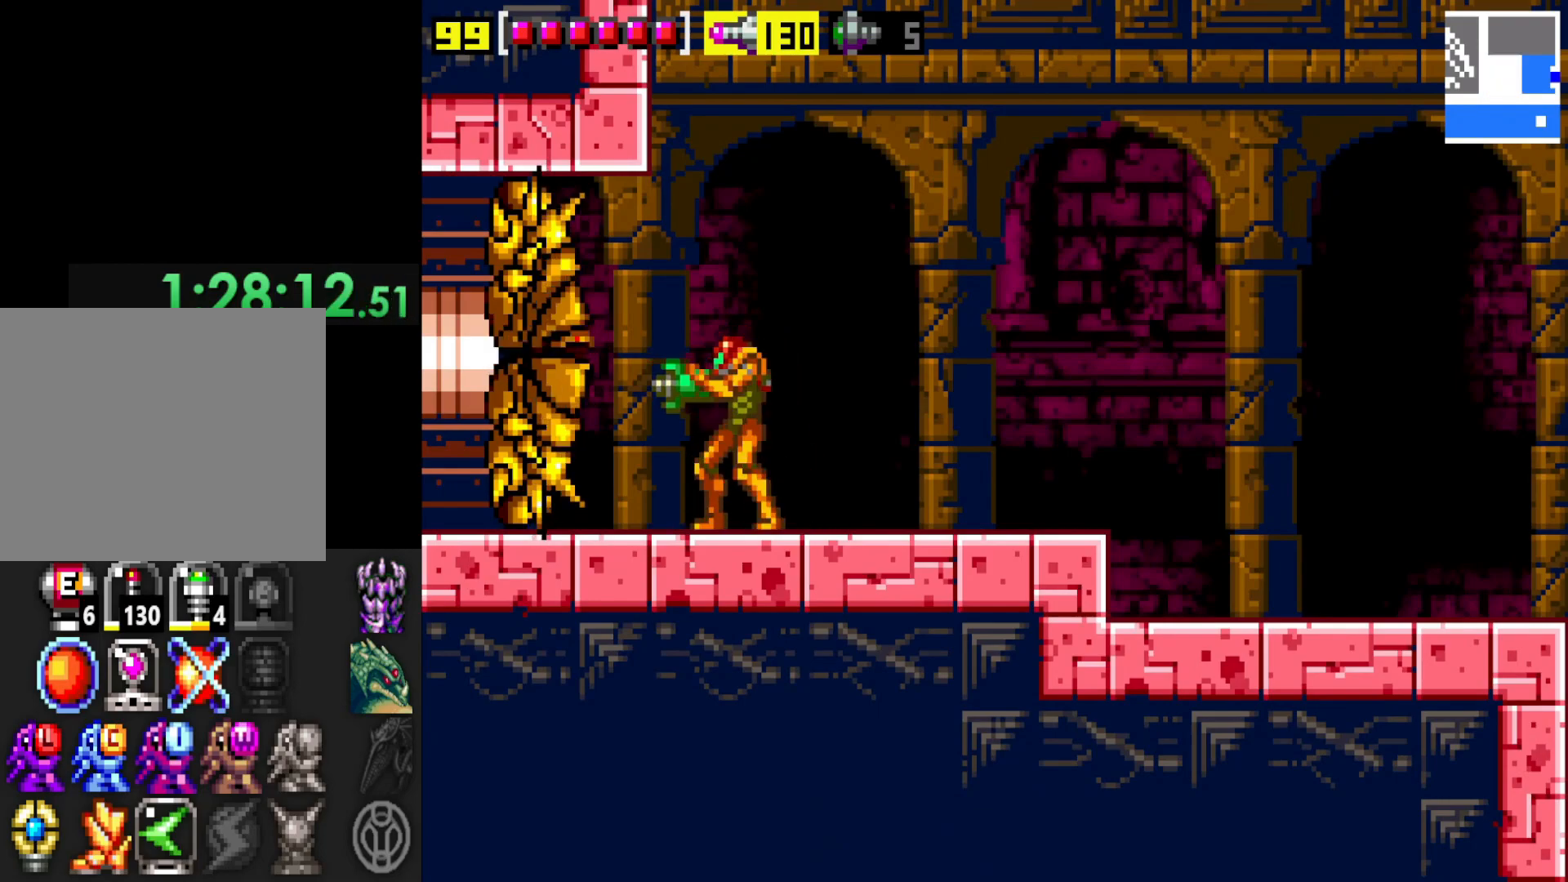
{"dt_ms": 500, "buttons": [], "left_stick": "center", "right_stick": "center", "events": [[367, "X", "down"], [467, "X", "up"]]}
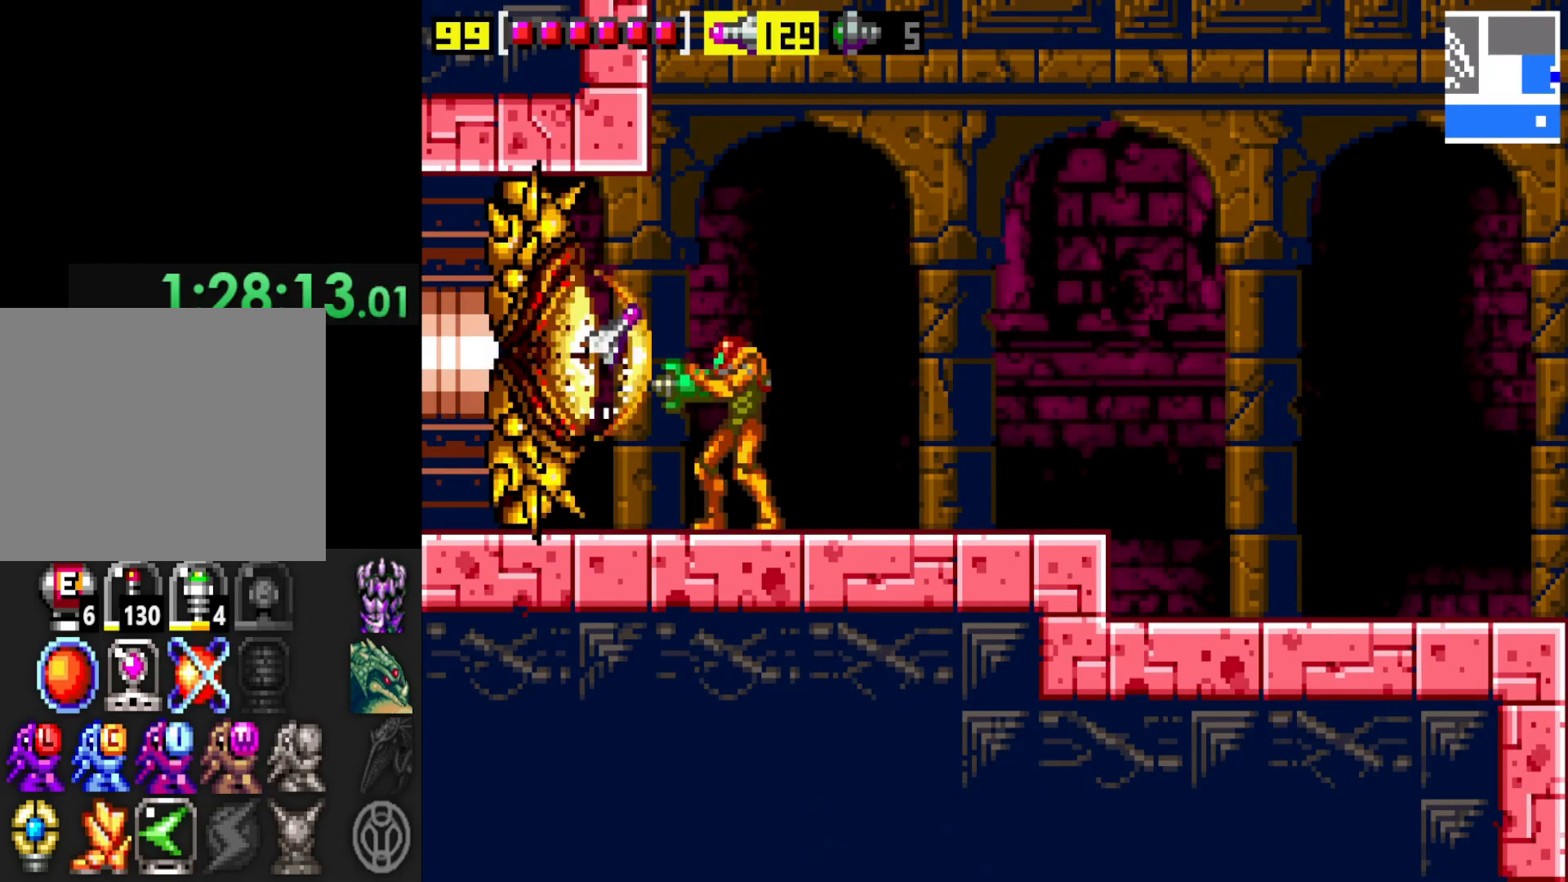
{"dt_ms": 500, "buttons": [], "left_stick": "left", "right_stick": "center", "events": [[367, "left_stick", "left"]]}
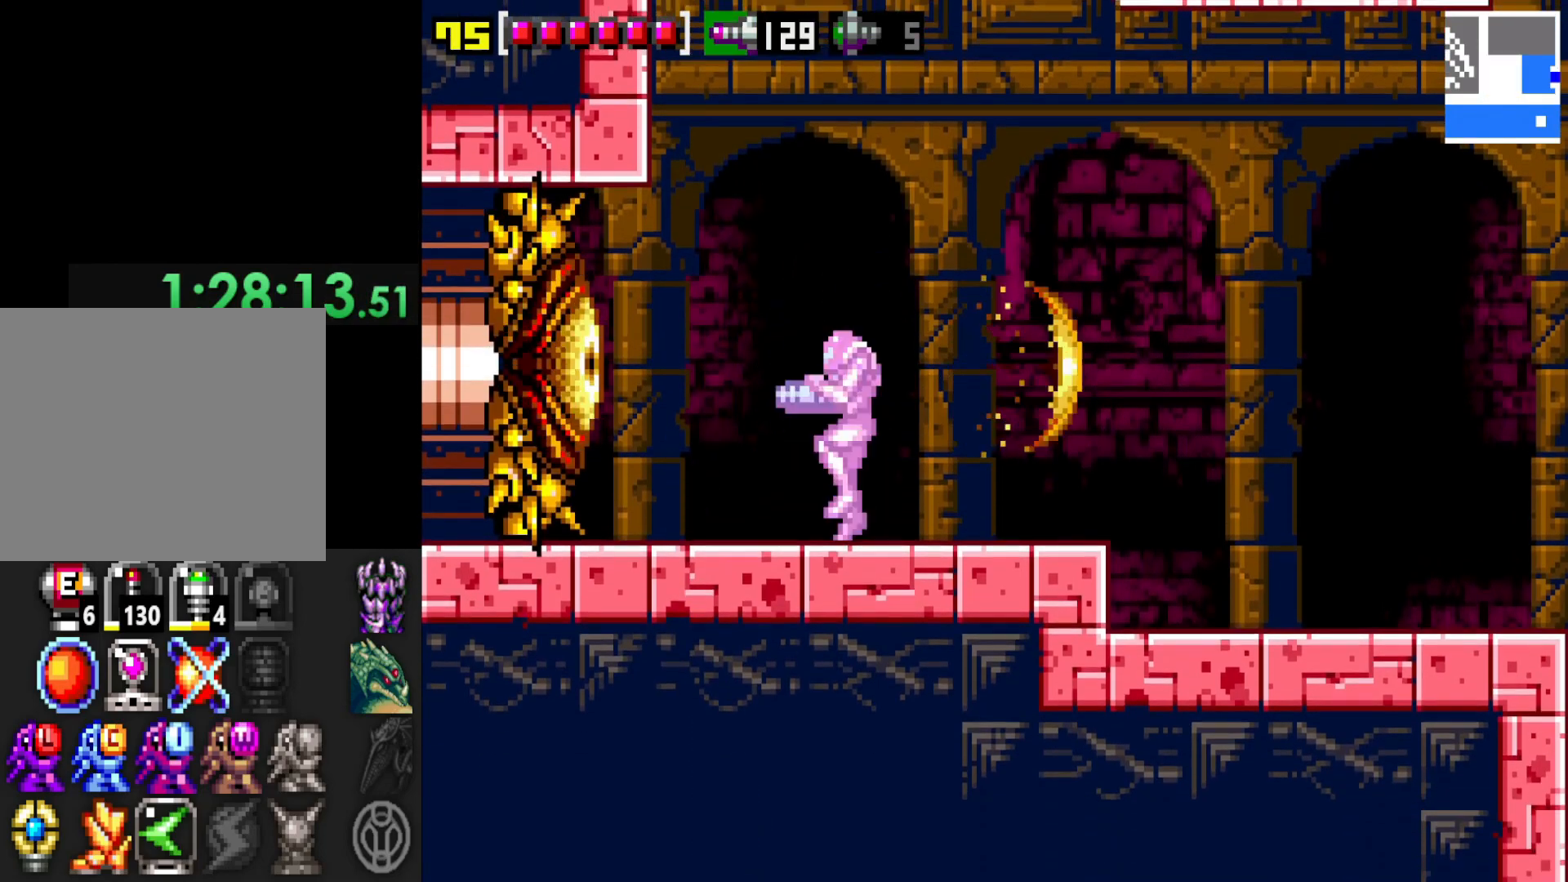
{"dt_ms": 500, "buttons": [], "left_stick": "right", "right_stick": "center"}
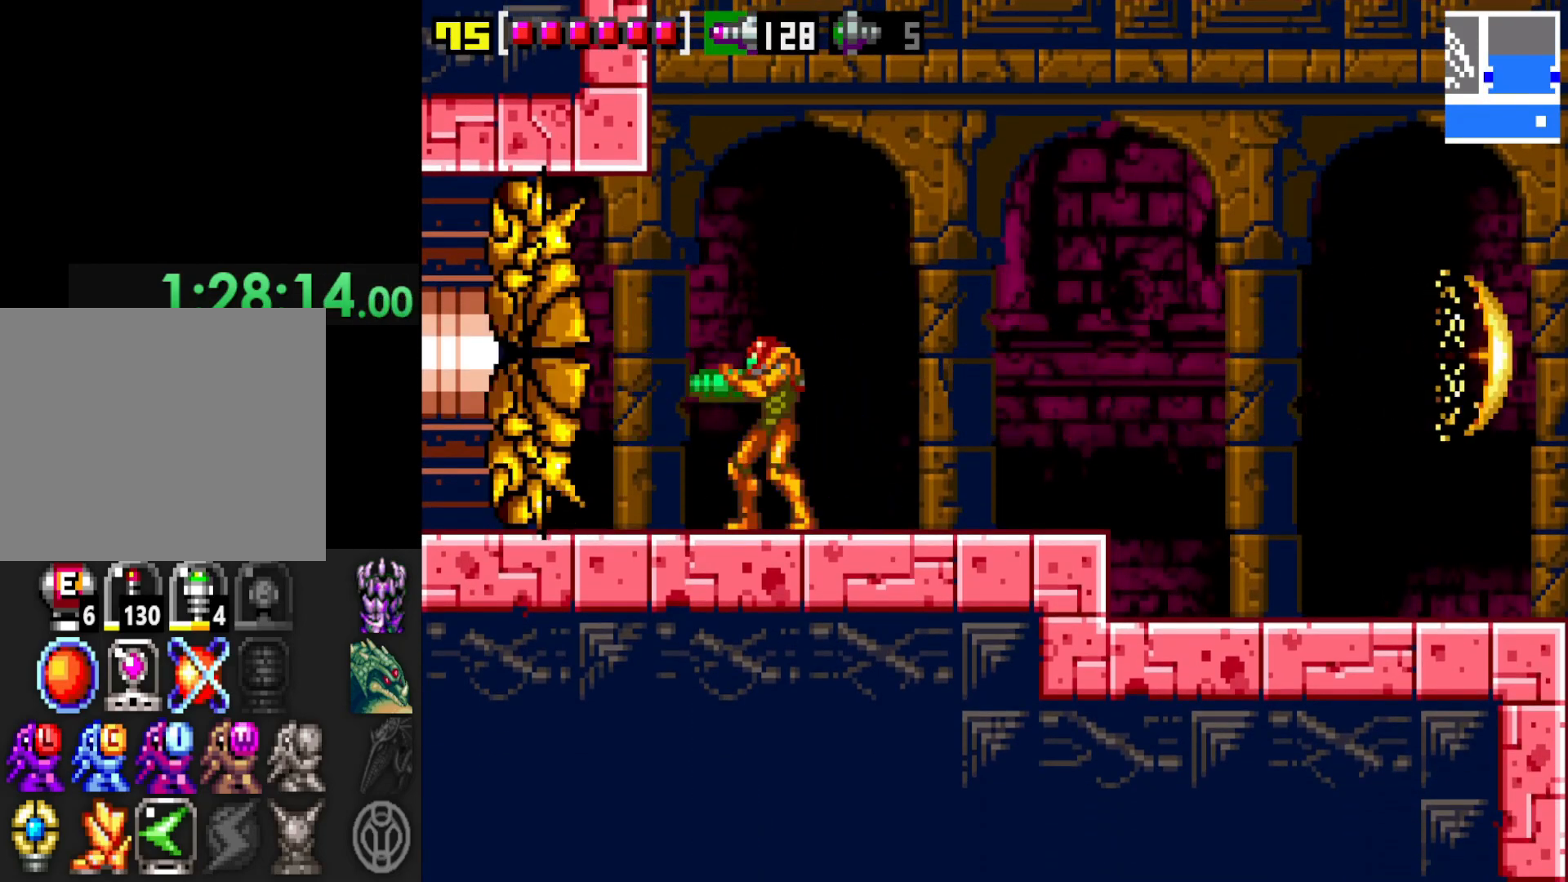
{"dt_ms": 500, "buttons": [], "left_stick": "center", "right_stick": "center", "events": [[117, "left_stick", "center"], [200, "left_stick", "left"], [417, "left_stick", "center"]]}
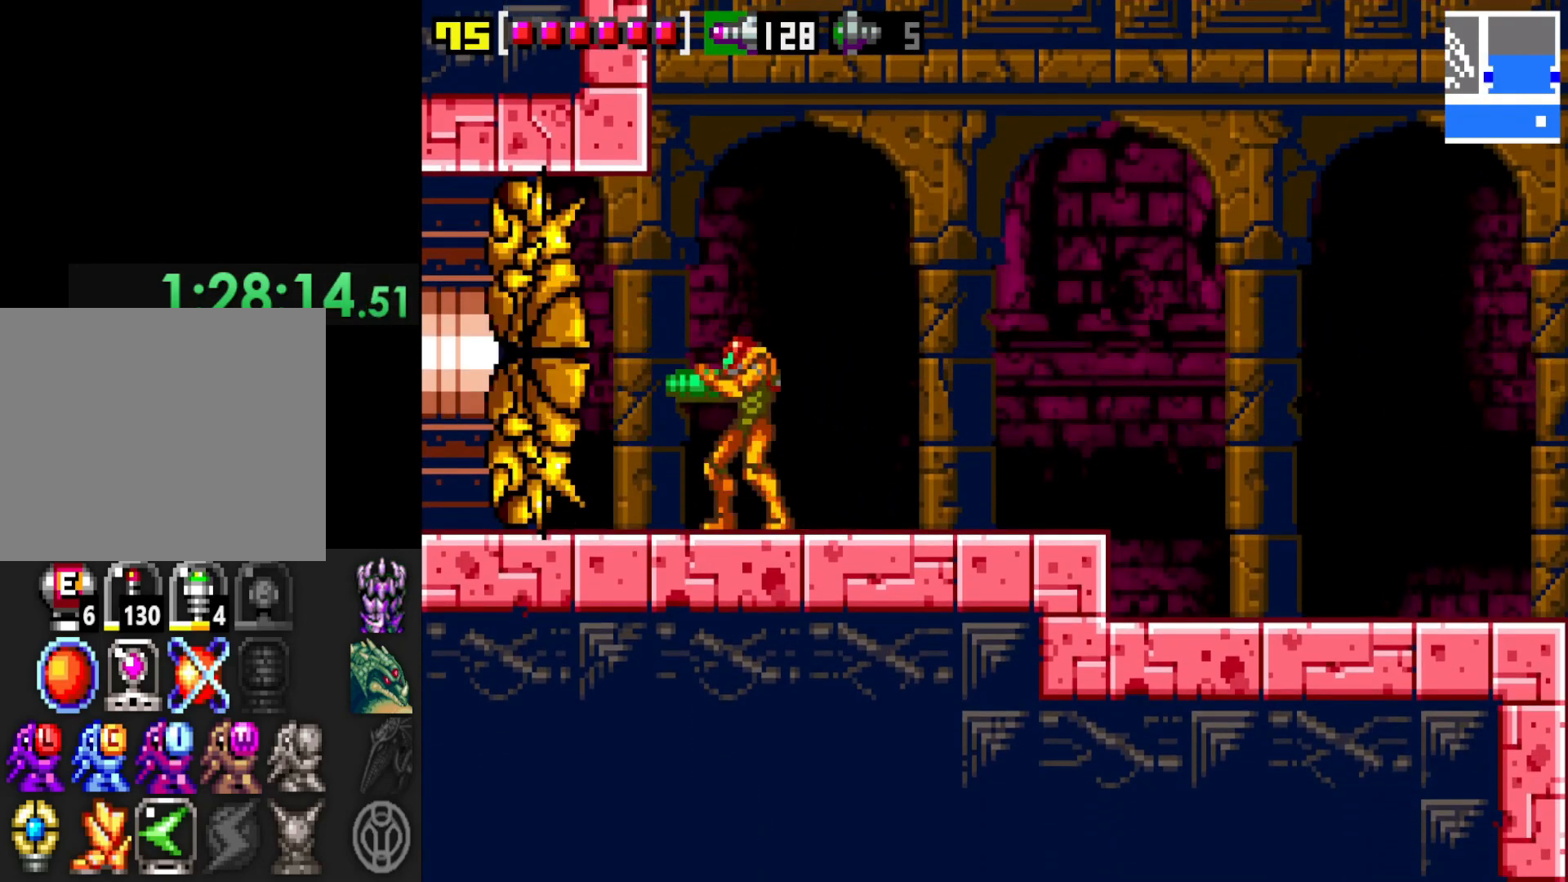
{"dt_ms": 500, "buttons": [], "left_stick": "center", "right_stick": "center"}
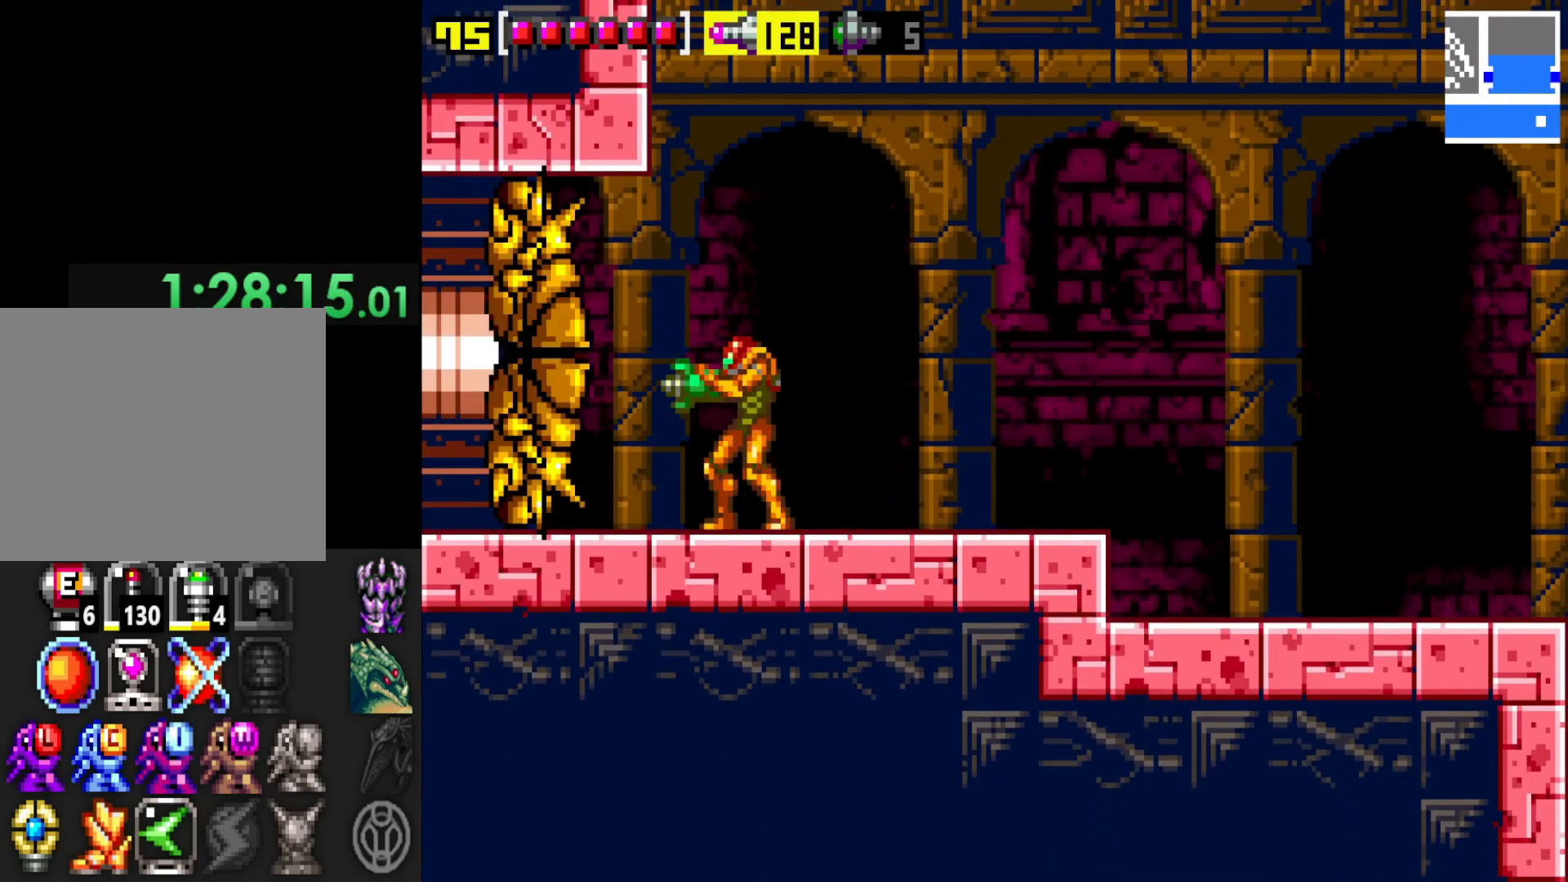
{"dt_ms": 500, "buttons": [], "left_stick": "center", "right_stick": "center", "events": []}
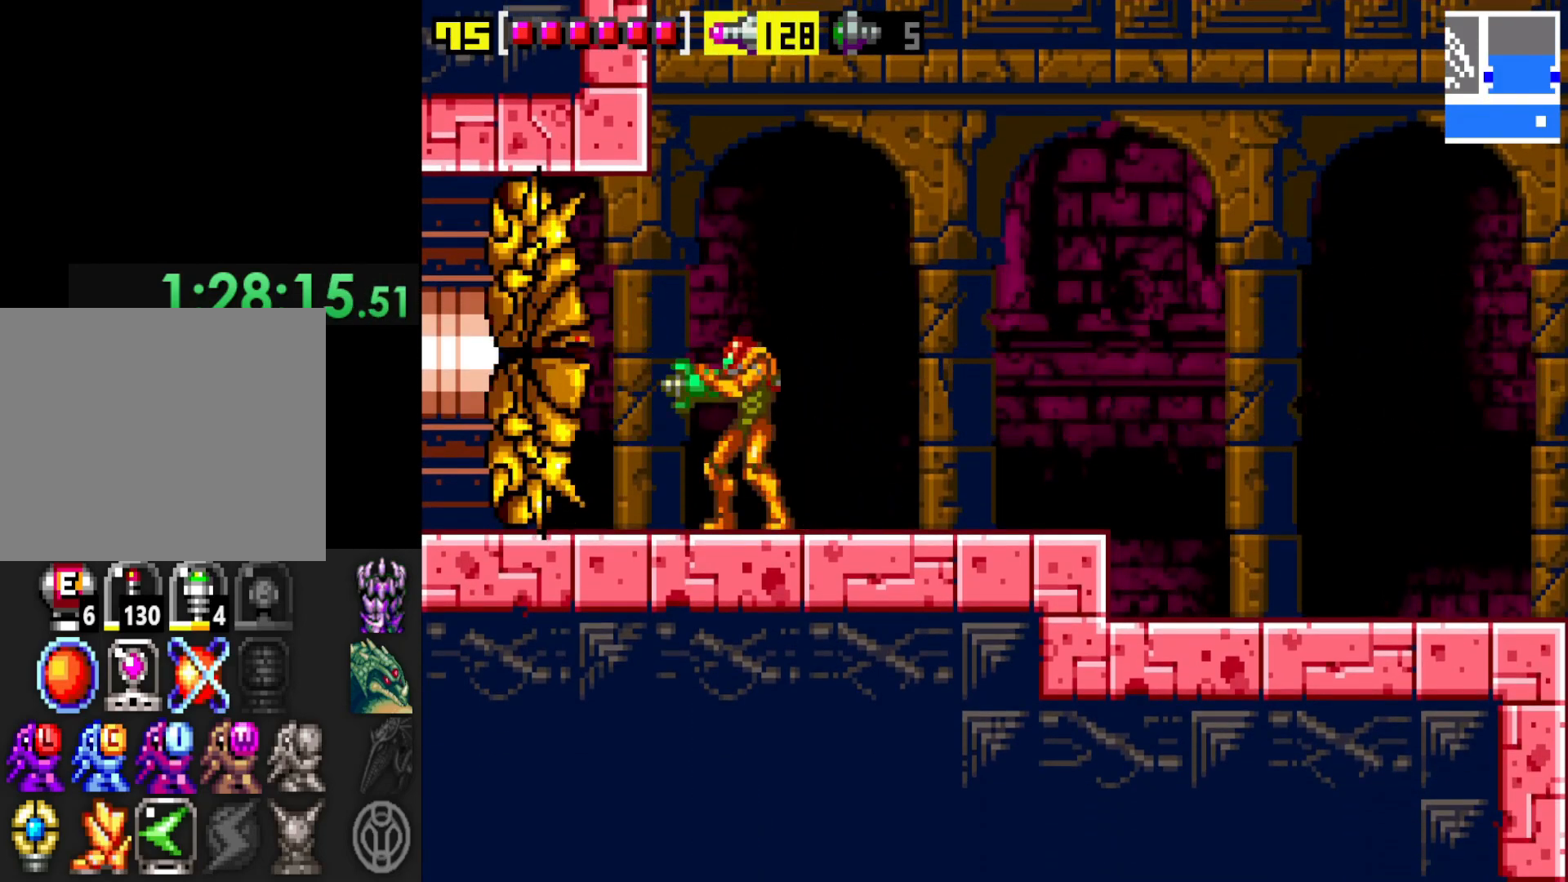
{"dt_ms": 500, "buttons": [], "left_stick": "left", "right_stick": "center", "events": [[500, "left_stick", "left"]]}
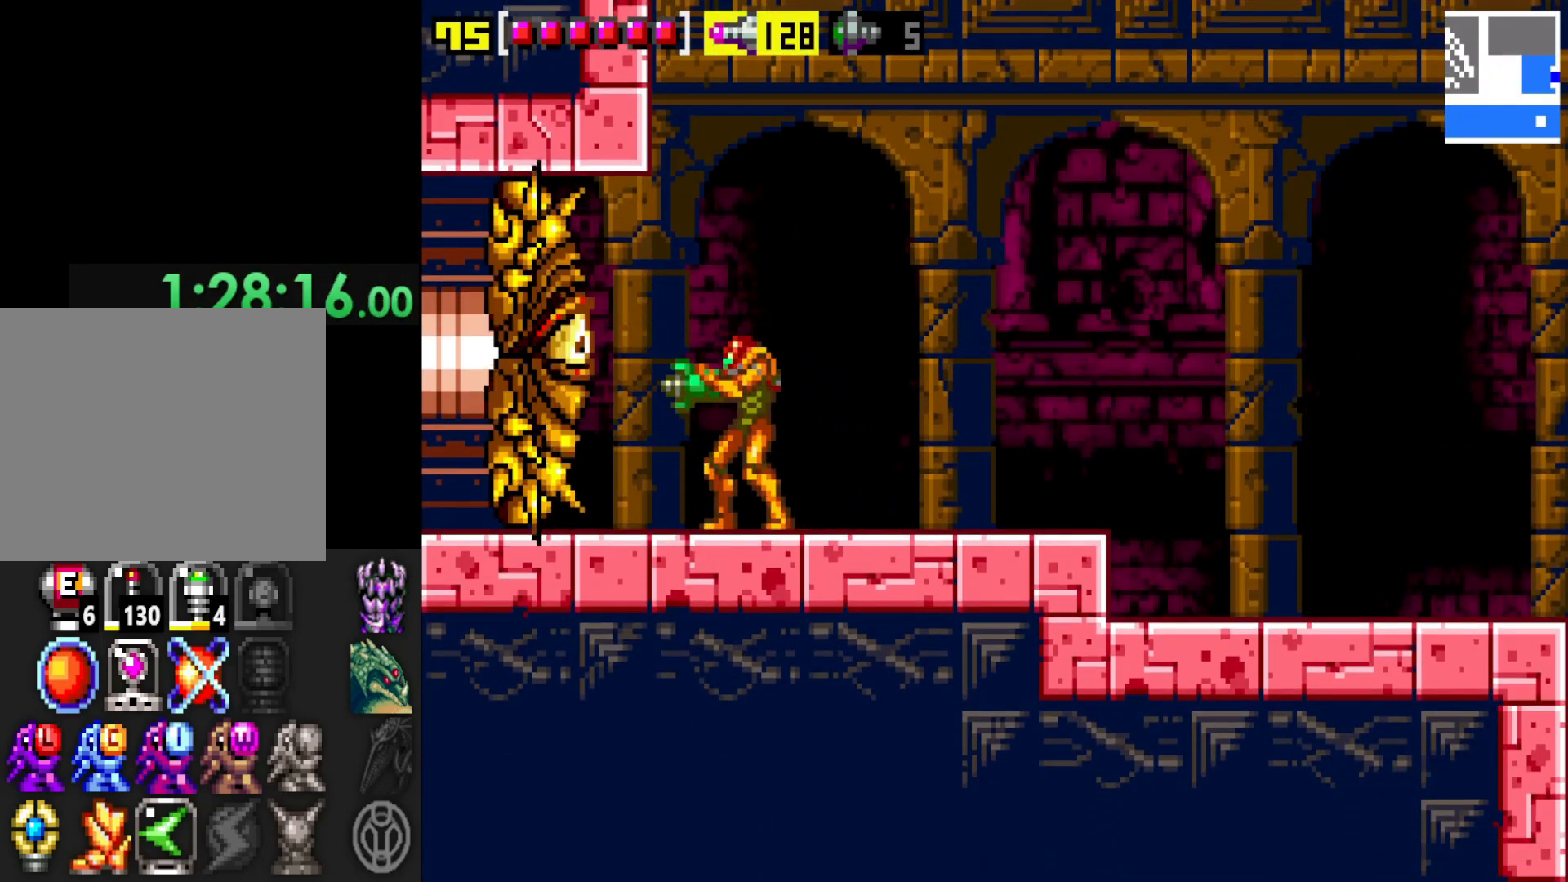
{"dt_ms": 500, "buttons": [], "left_stick": "right", "right_stick": "center", "events": [[150, "left_stick", "center"], [267, "X", "down"], [367, "X", "up"], [450, "left_stick", "right"]]}
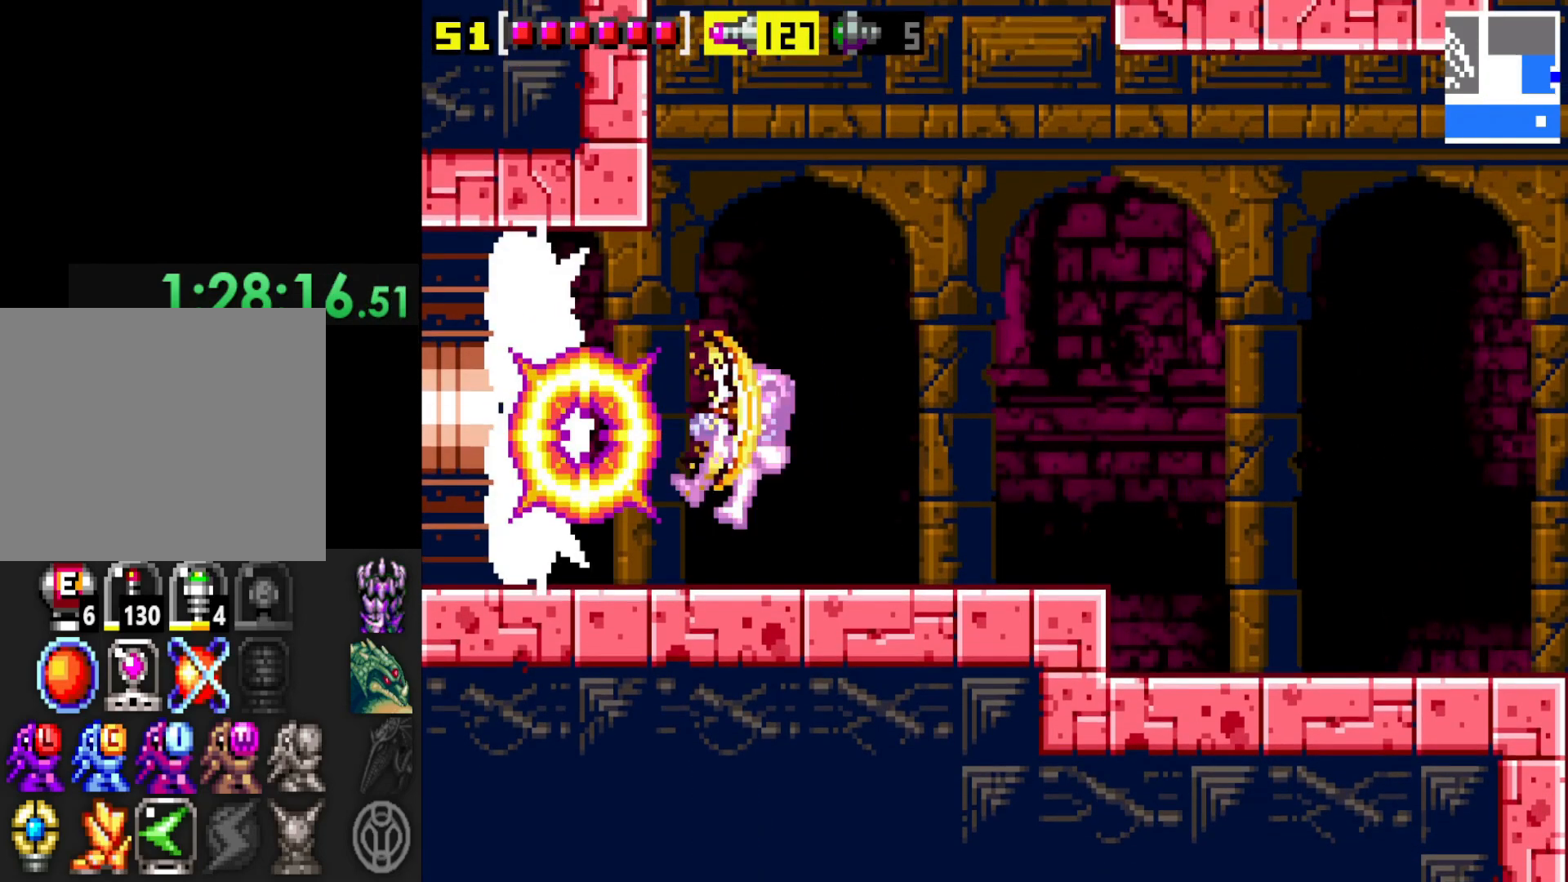
{"dt_ms": 500, "buttons": [], "left_stick": "left", "right_stick": "center", "events": [[67, "A", "down"], [200, "A", "up"], [200, "left_stick", "center"], [250, "left_stick", "left"]]}
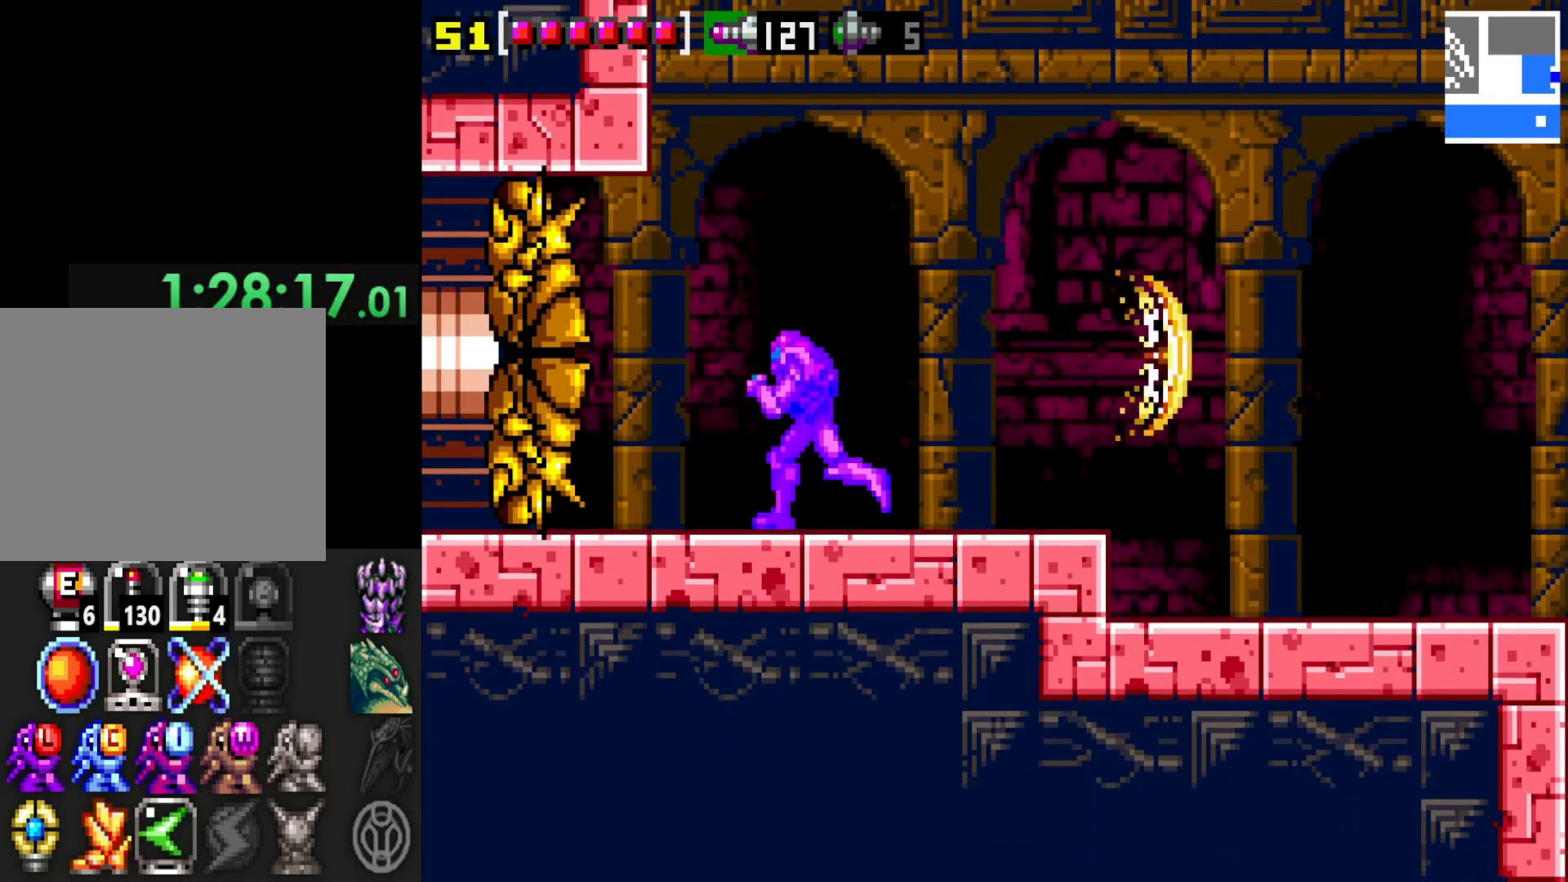
{"dt_ms": 500, "buttons": [], "left_stick": "right", "right_stick": "center", "events": [[117, "left_stick", "center"], [467, "left_stick", "right"]]}
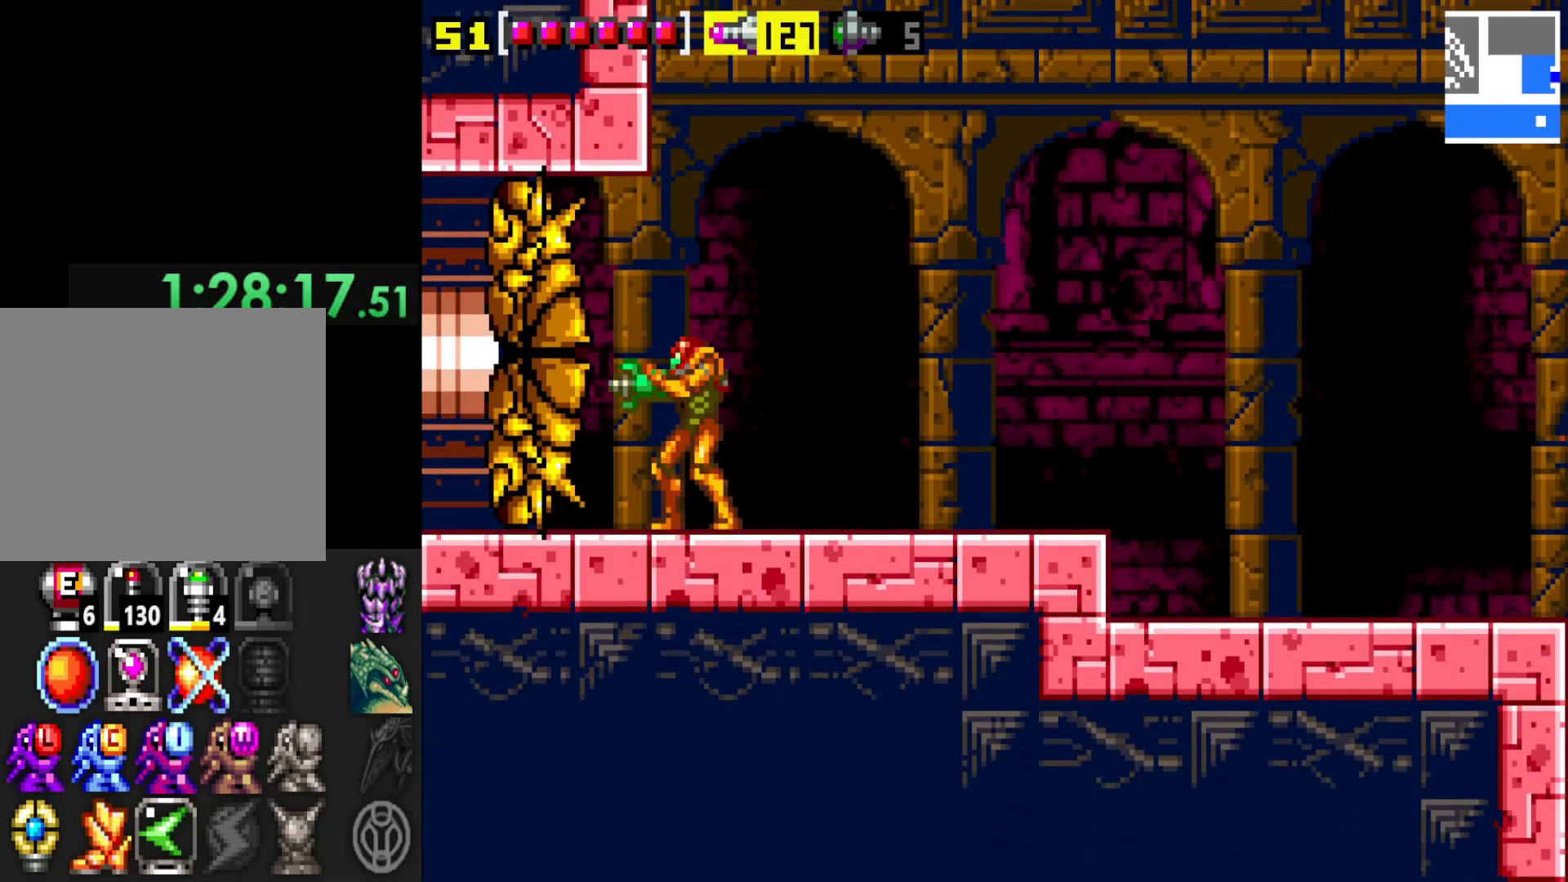
{"dt_ms": 1000, "buttons": [], "left_stick": "center", "right_stick": "center"}
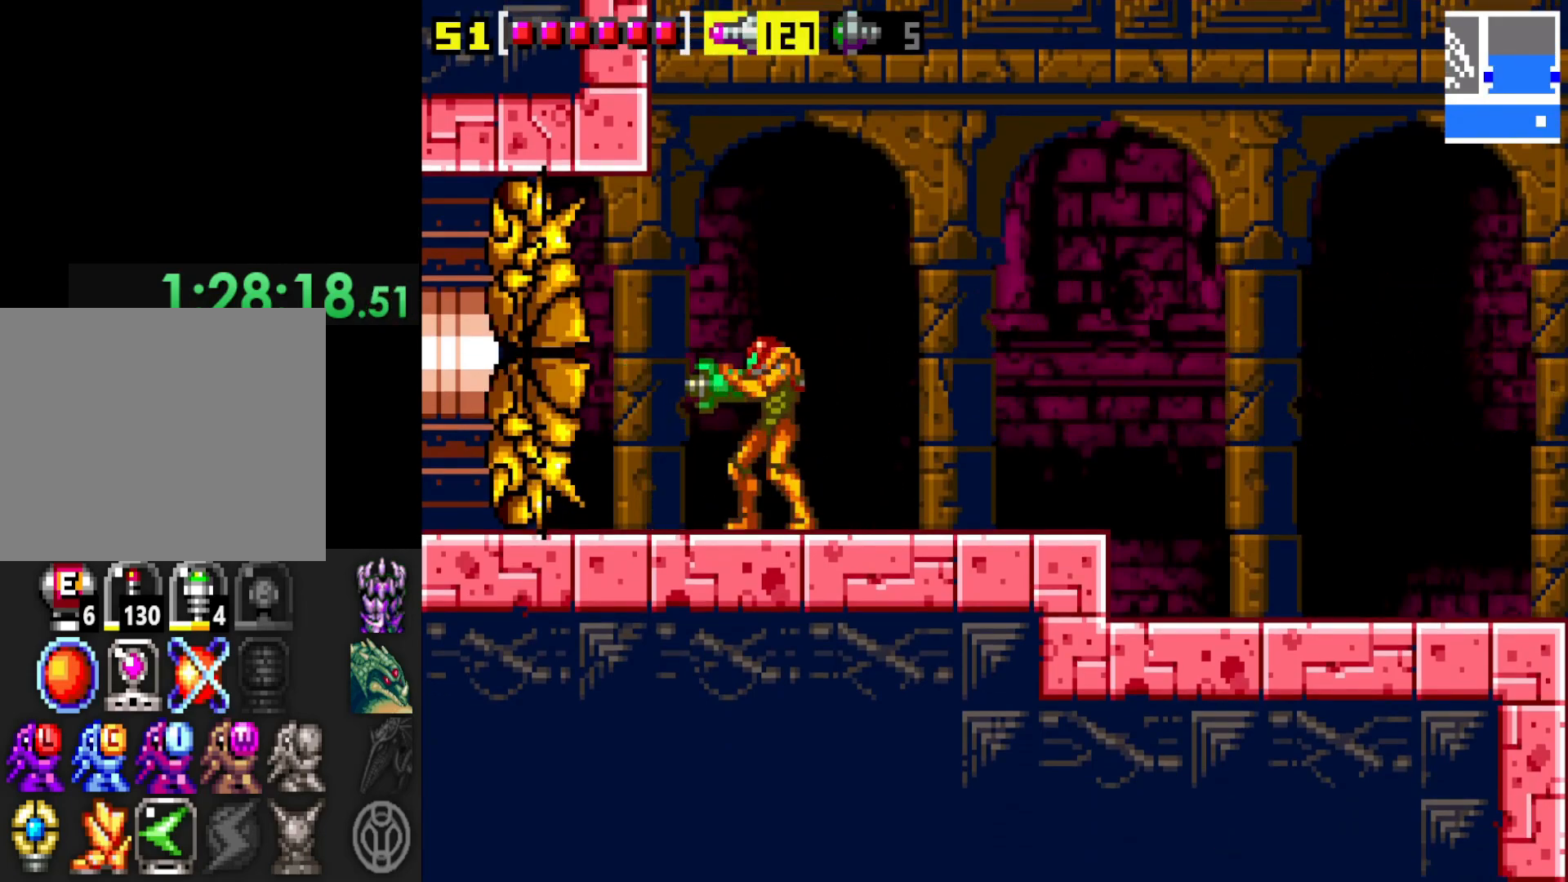
{"dt_ms": 500, "buttons": [], "left_stick": "center", "right_stick": "center", "events": []}
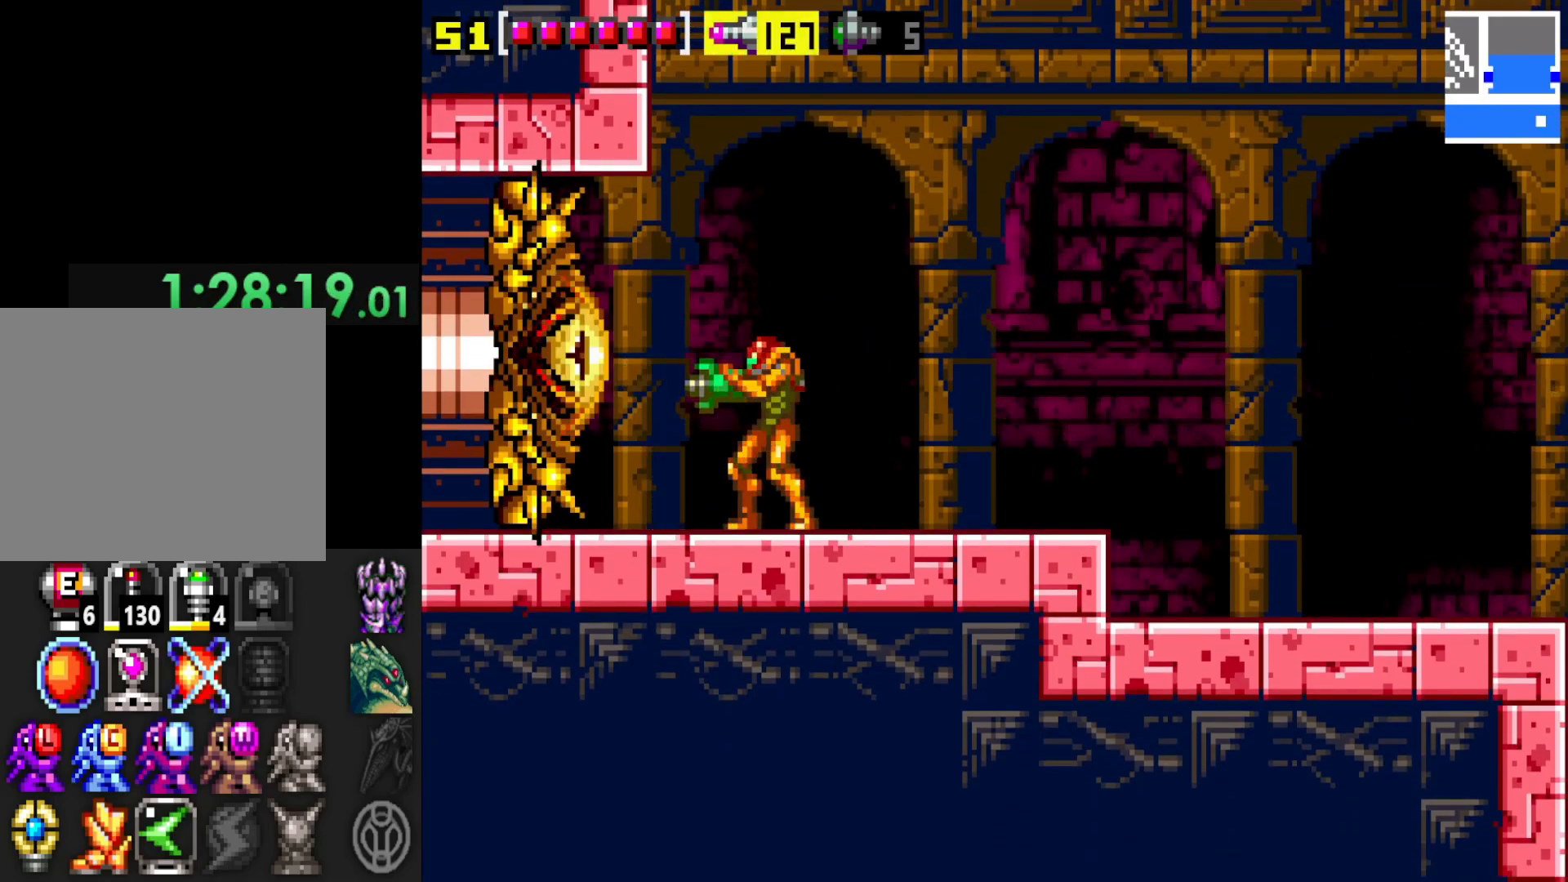
{"dt_ms": 1000, "buttons": [], "left_stick": "left", "right_stick": "center"}
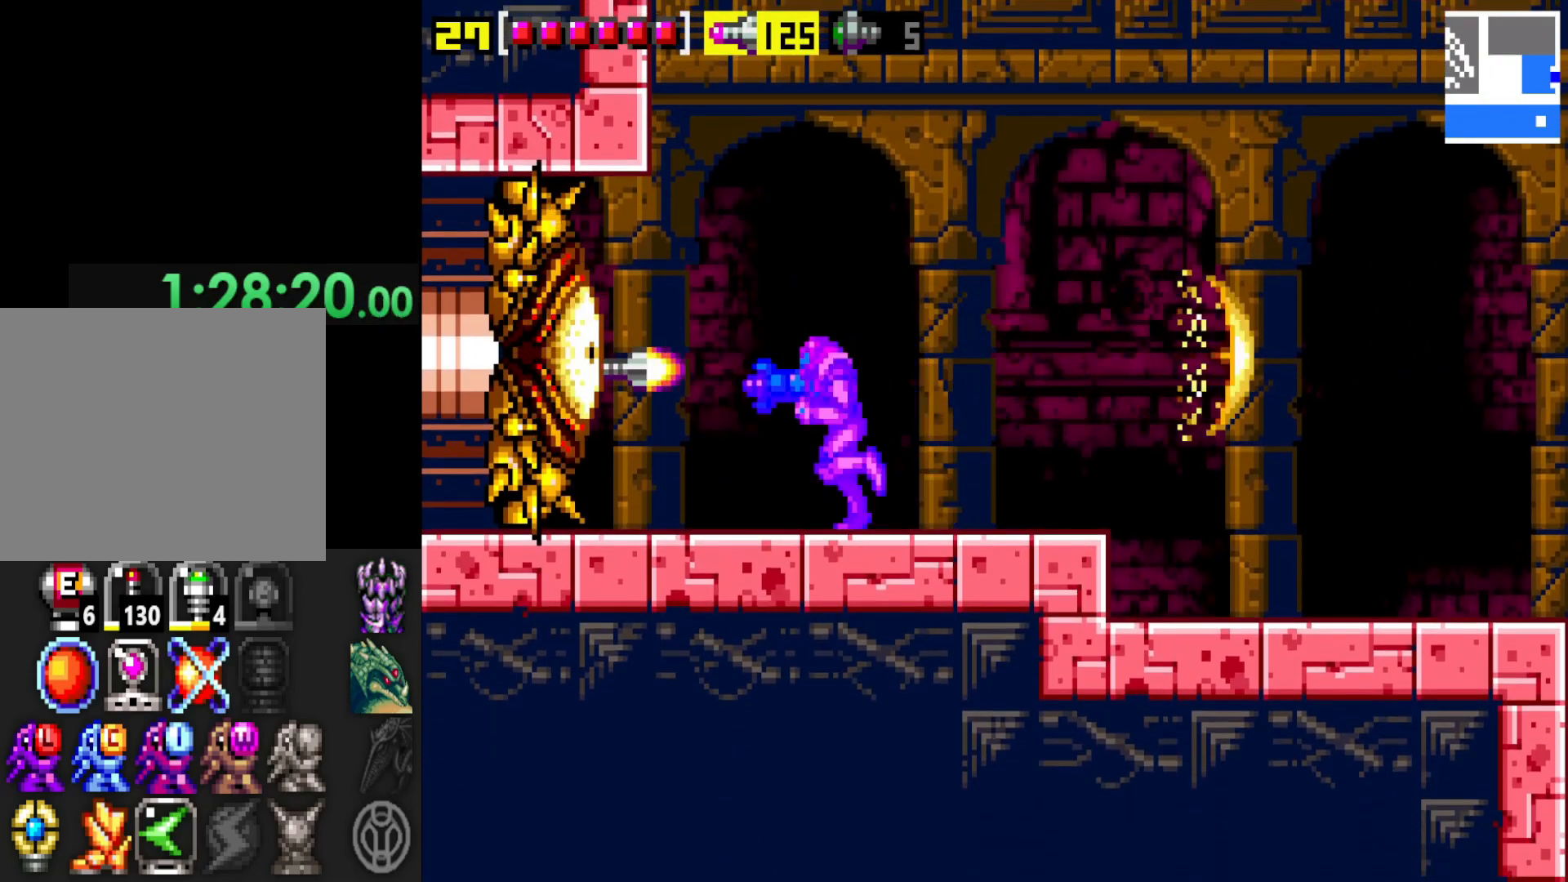
{"dt_ms": 500, "buttons": [], "left_stick": "center", "right_stick": "center", "events": [[67, "left_stick", "center"]]}
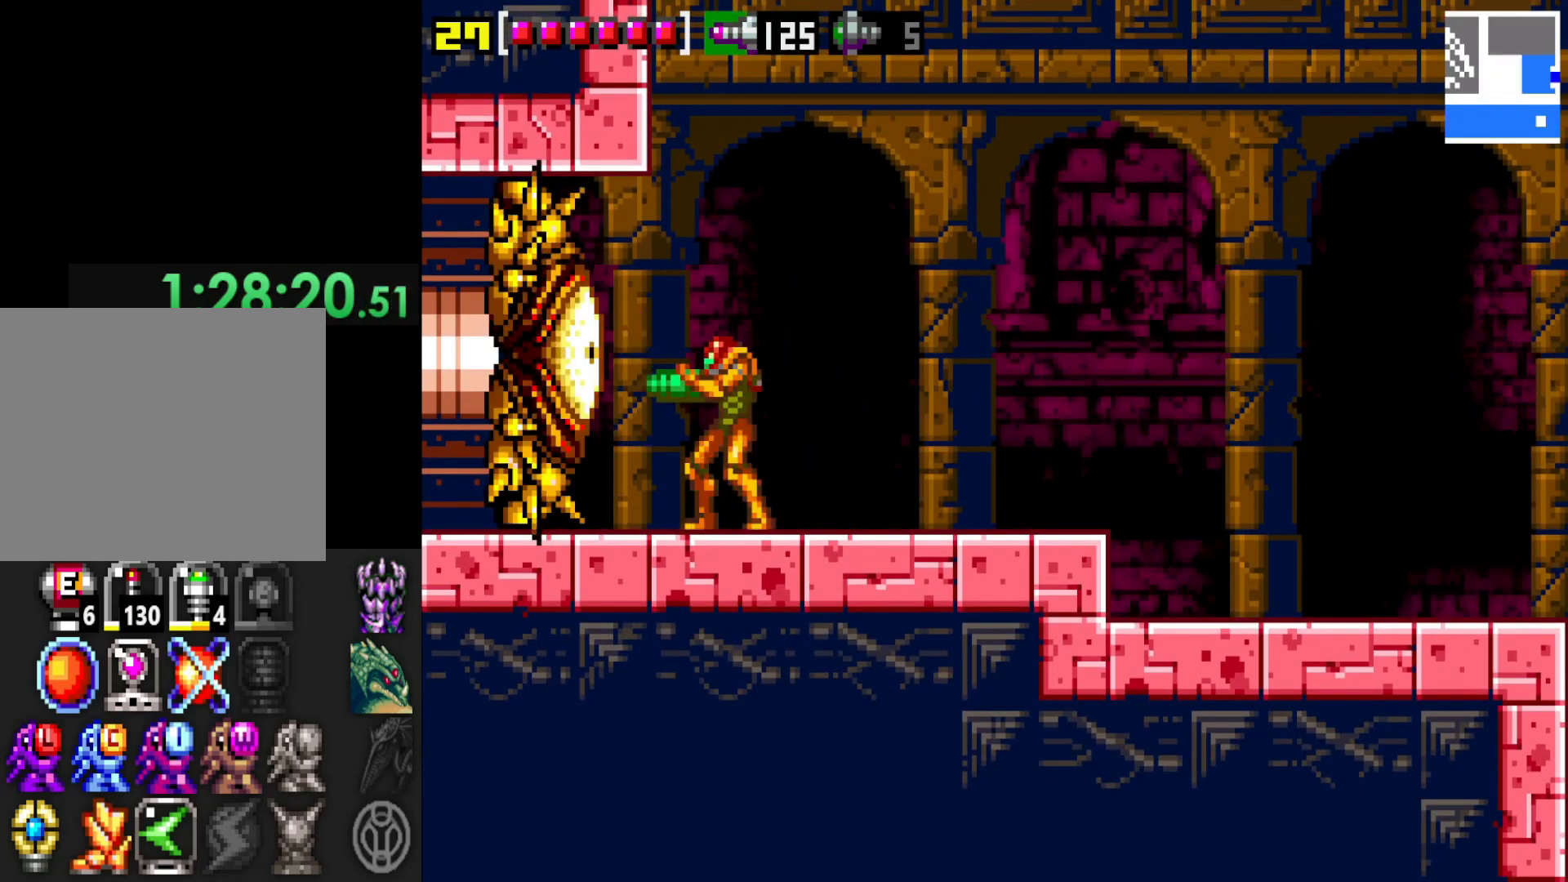
{"dt_ms": 500, "buttons": [], "left_stick": "right", "right_stick": "center", "events": [[300, "left_stick", "right"]]}
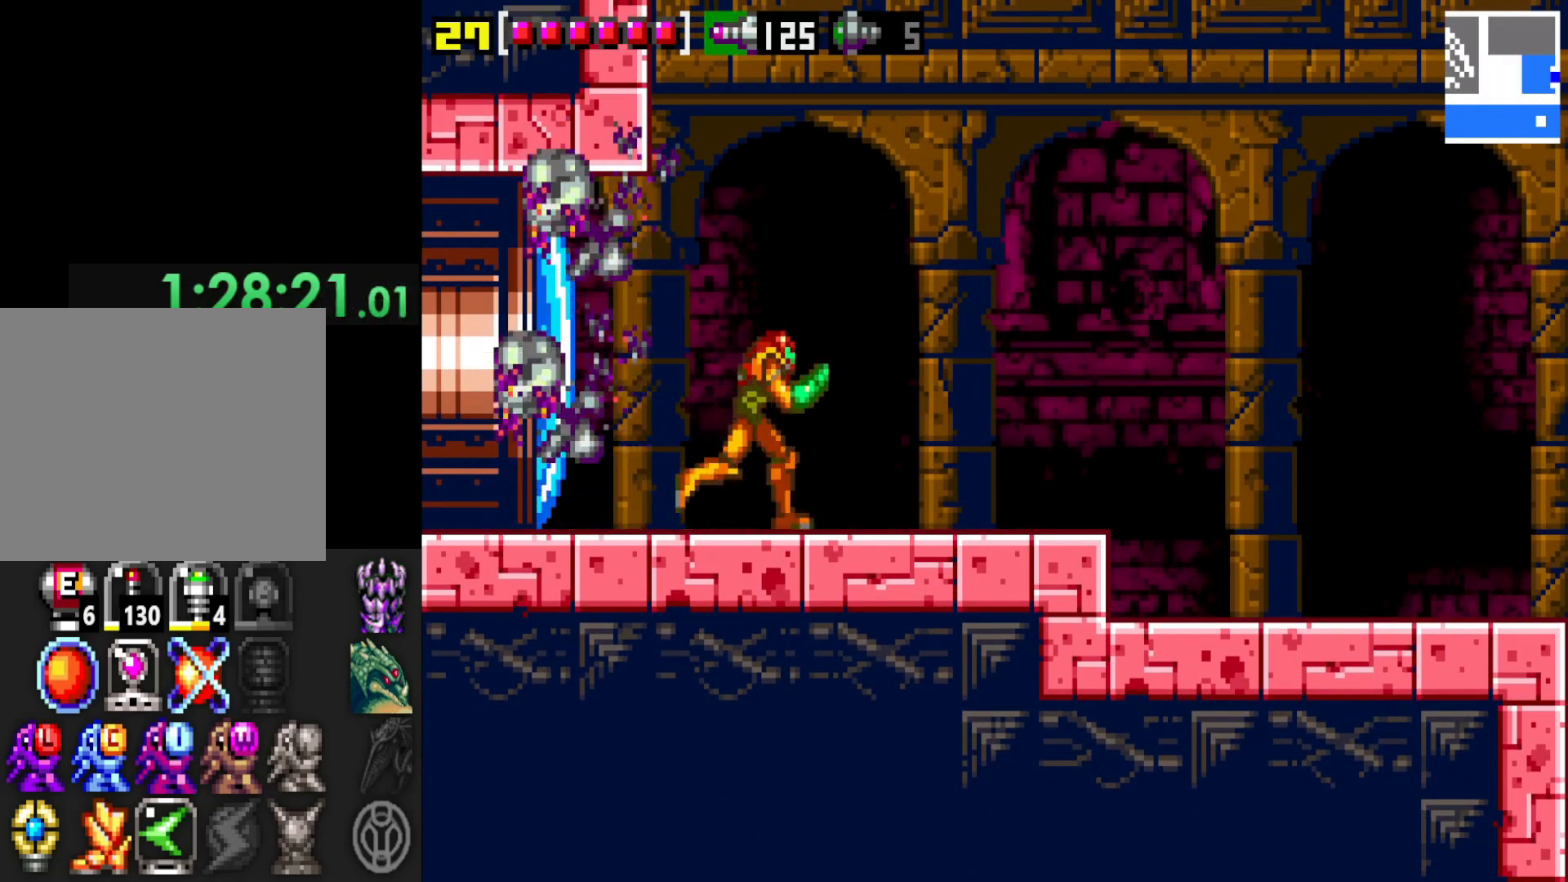
{"dt_ms": 500, "buttons": [], "left_stick": "left", "right_stick": "center", "events": [[17, "left_stick", "center"], [100, "left_stick", "left"]]}
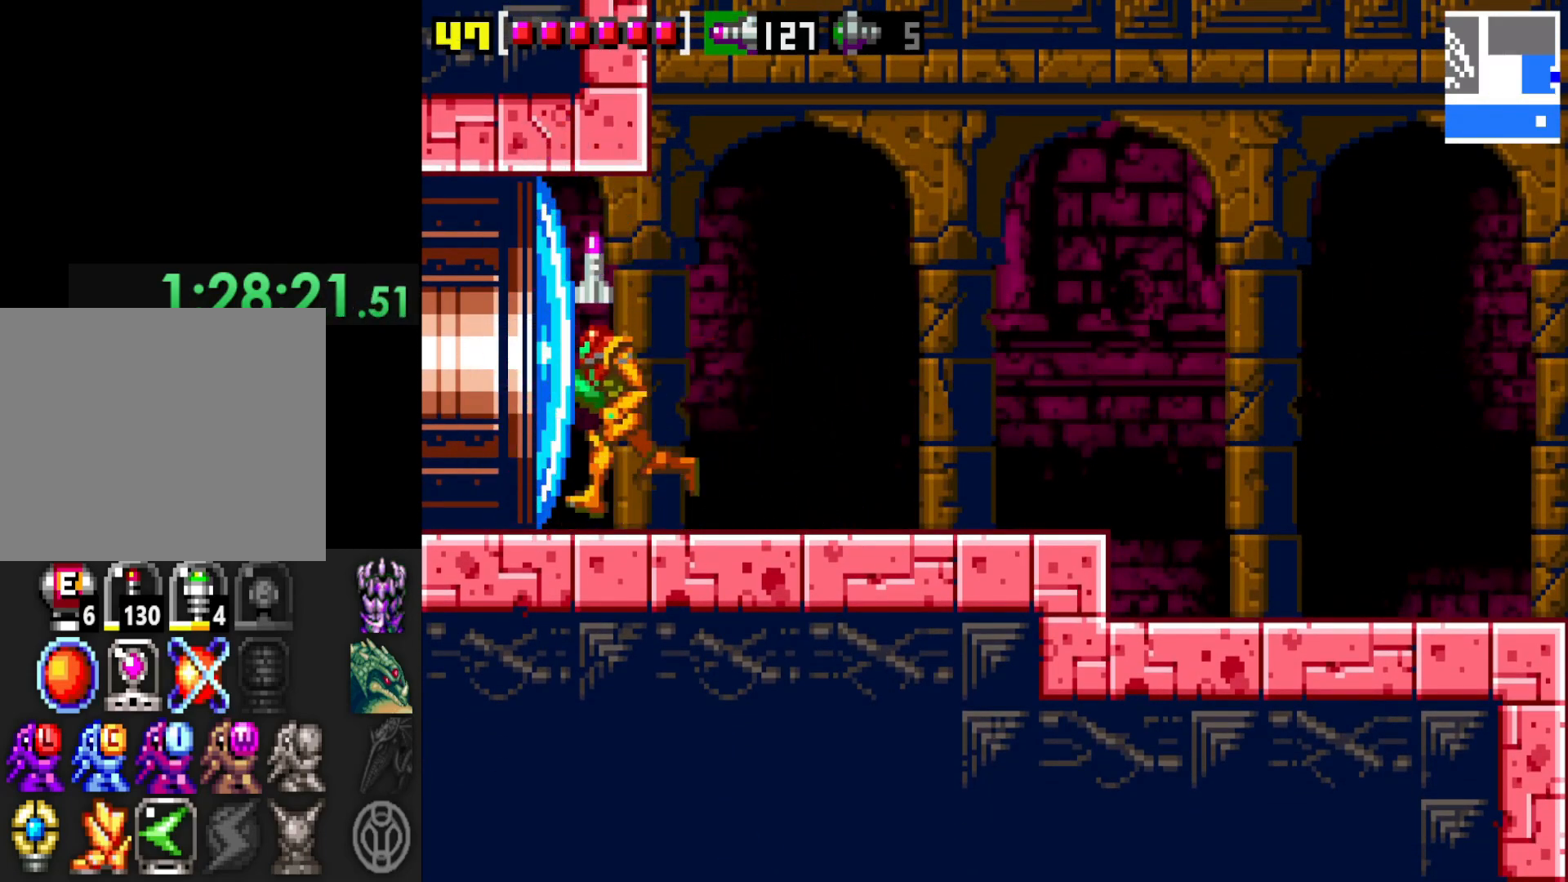
{"dt_ms": 500, "buttons": [], "left_stick": "right", "right_stick": "center", "events": [[67, "left_stick", "center"], [117, "A", "down"], [117, "left_stick", "right"], [267, "A", "up"]]}
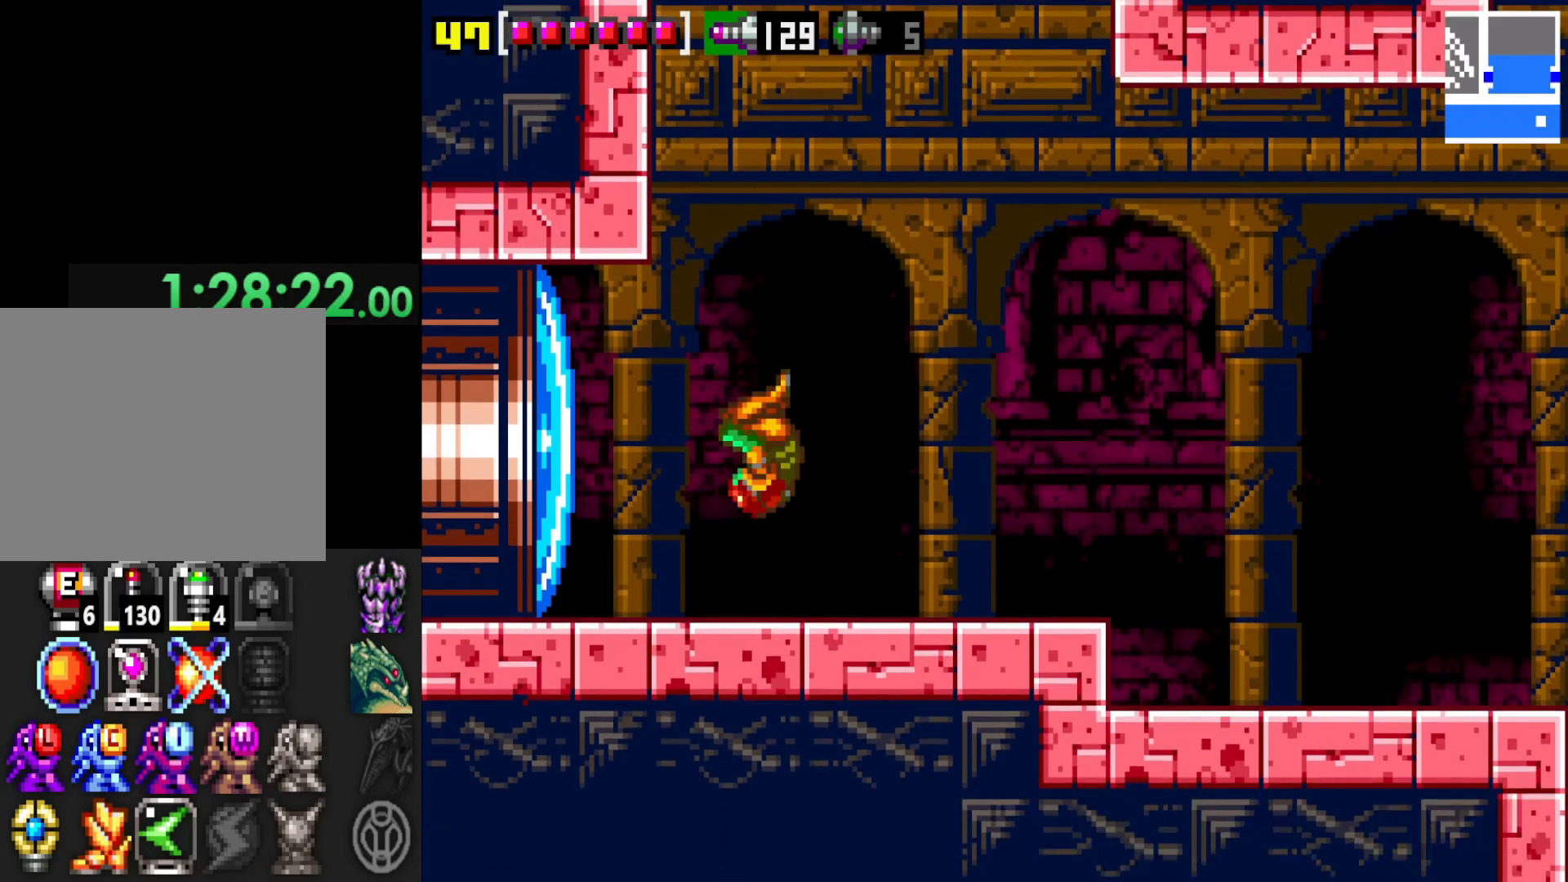
{"dt_ms": 500, "buttons": [], "left_stick": "right", "right_stick": "center", "events": []}
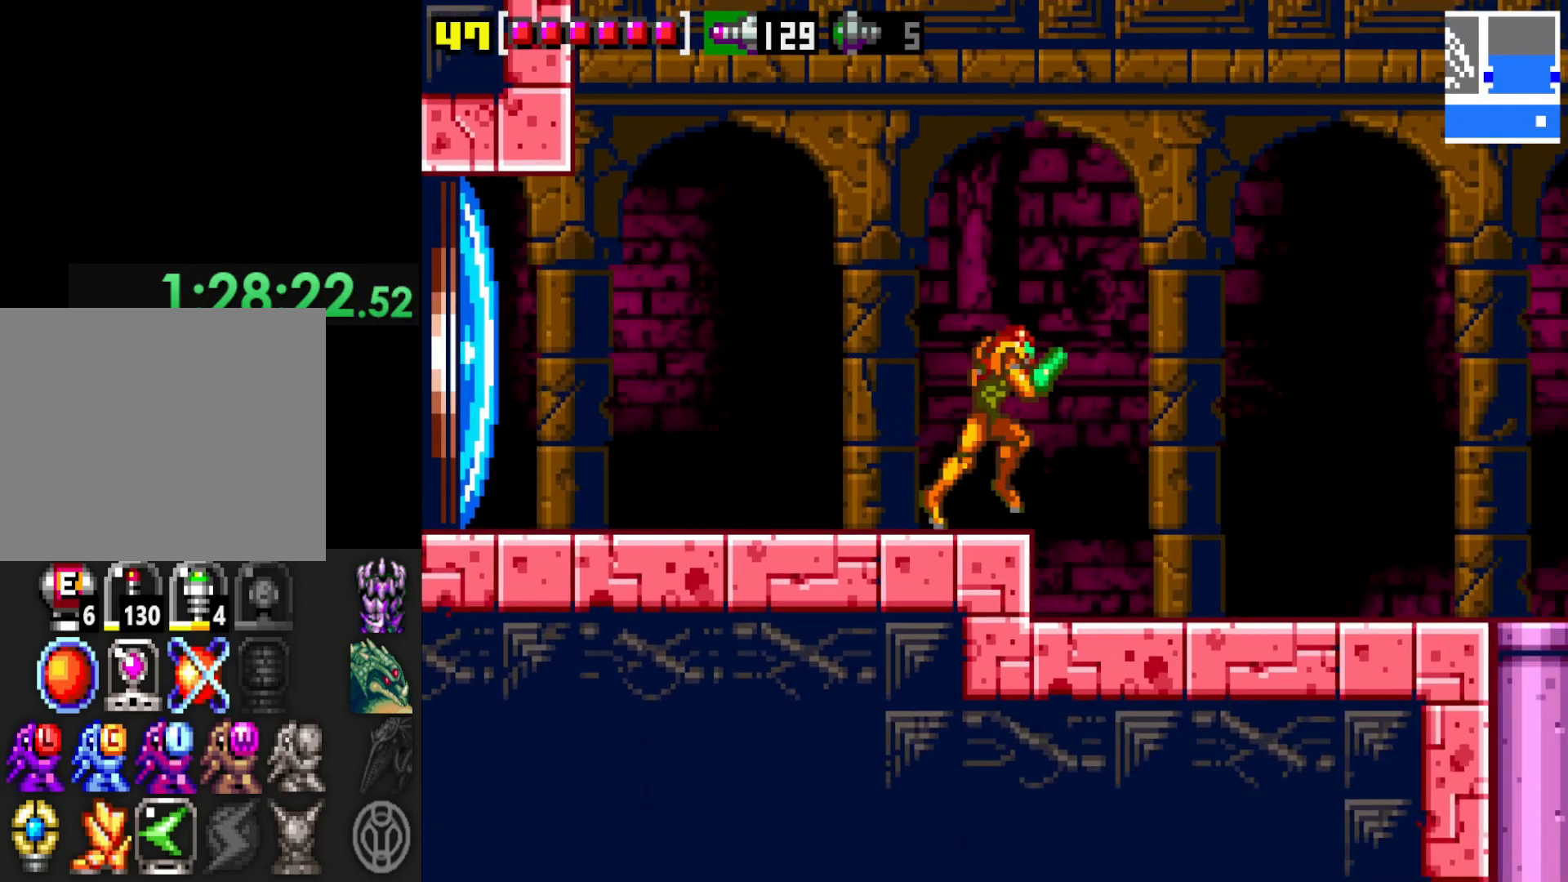
{"dt_ms": 500, "buttons": [], "left_stick": "right", "right_stick": "center", "events": []}
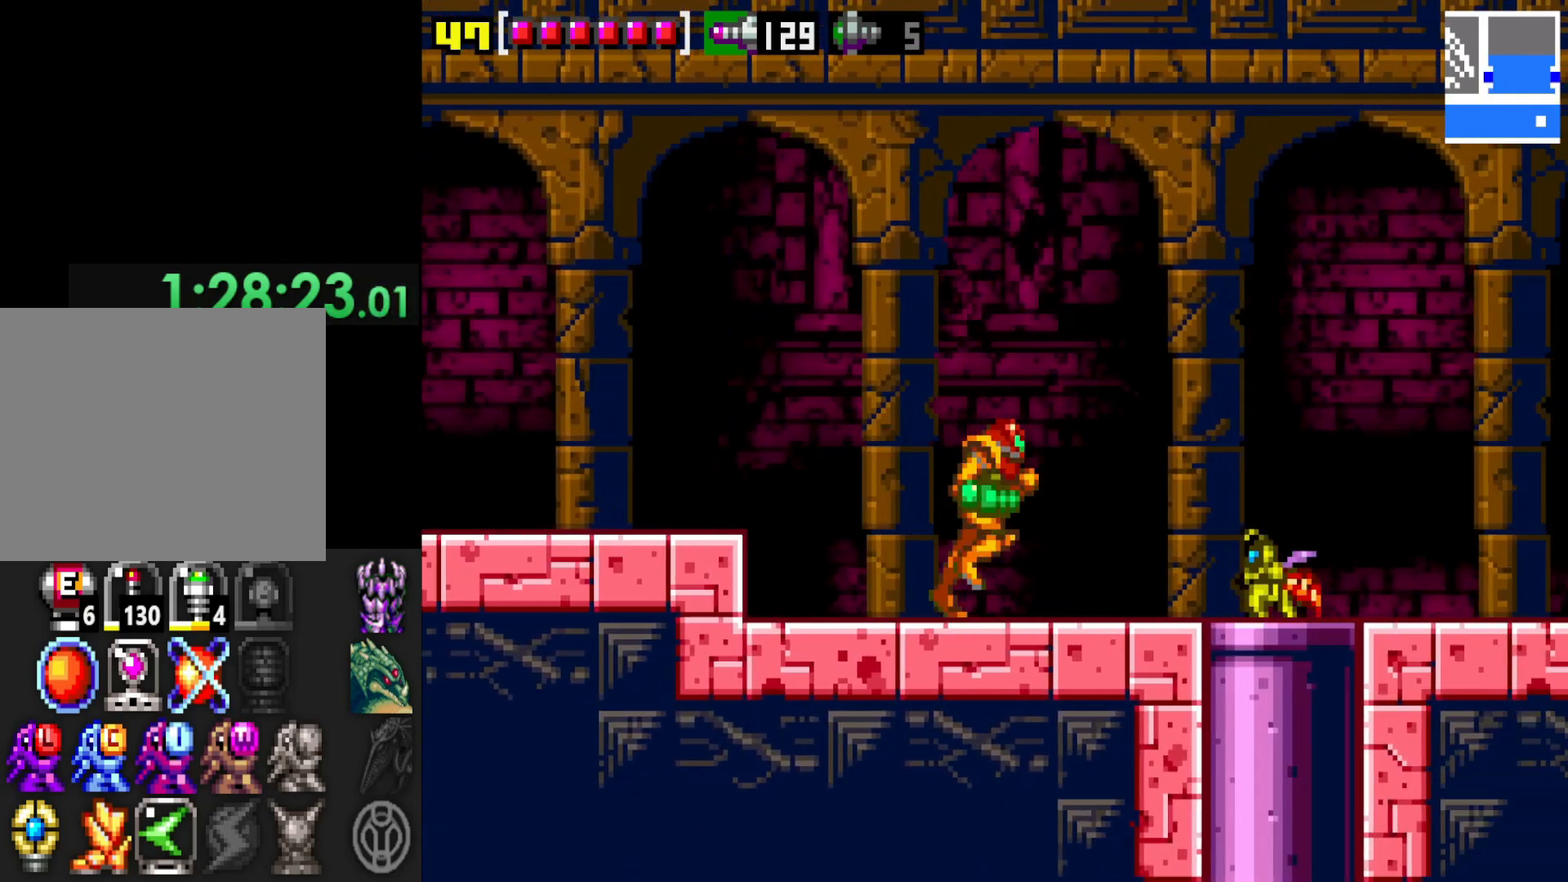
{"dt_ms": 500, "buttons": ["X"], "left_stick": "center", "right_stick": "center", "events": [[117, "X", "down"], [117, "left_stick", "center"], [200, "X", "up"], [267, "X", "down"], [367, "X", "up"], [417, "X", "down"]]}
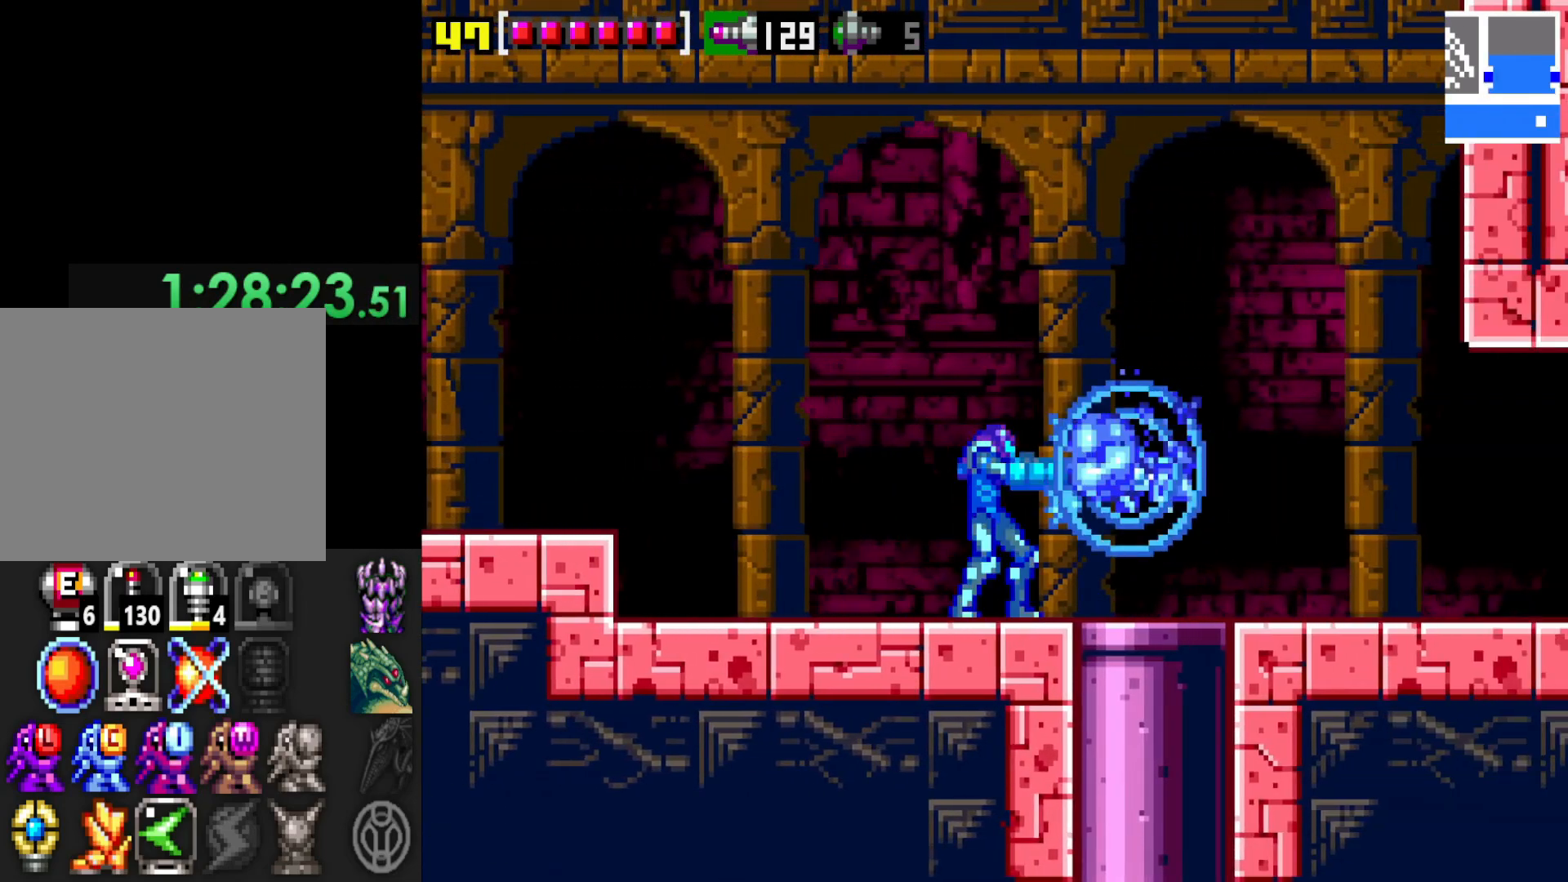
{"dt_ms": 500, "buttons": [], "left_stick": "left", "right_stick": "center", "events": [[17, "X", "up"], [67, "X", "down"], [100, "left_stick", "right"], [167, "X", "up"], [400, "left_stick", "left"]]}
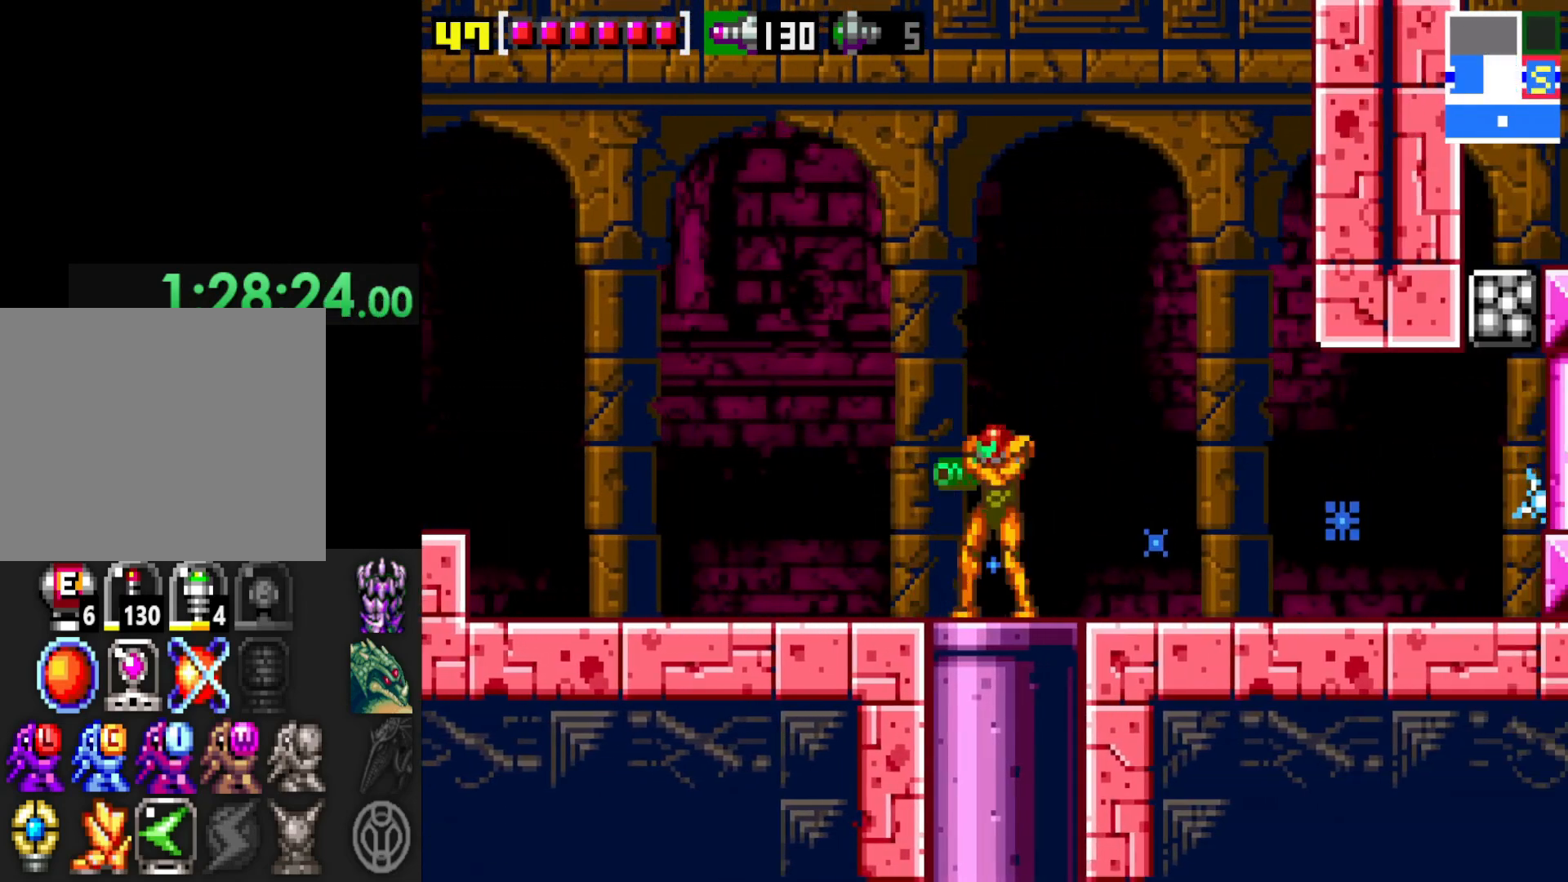
{"dt_ms": 500, "buttons": [], "left_stick": "right", "right_stick": "center", "events": [[317, "left_stick", "center"], [367, "left_stick", "right"]]}
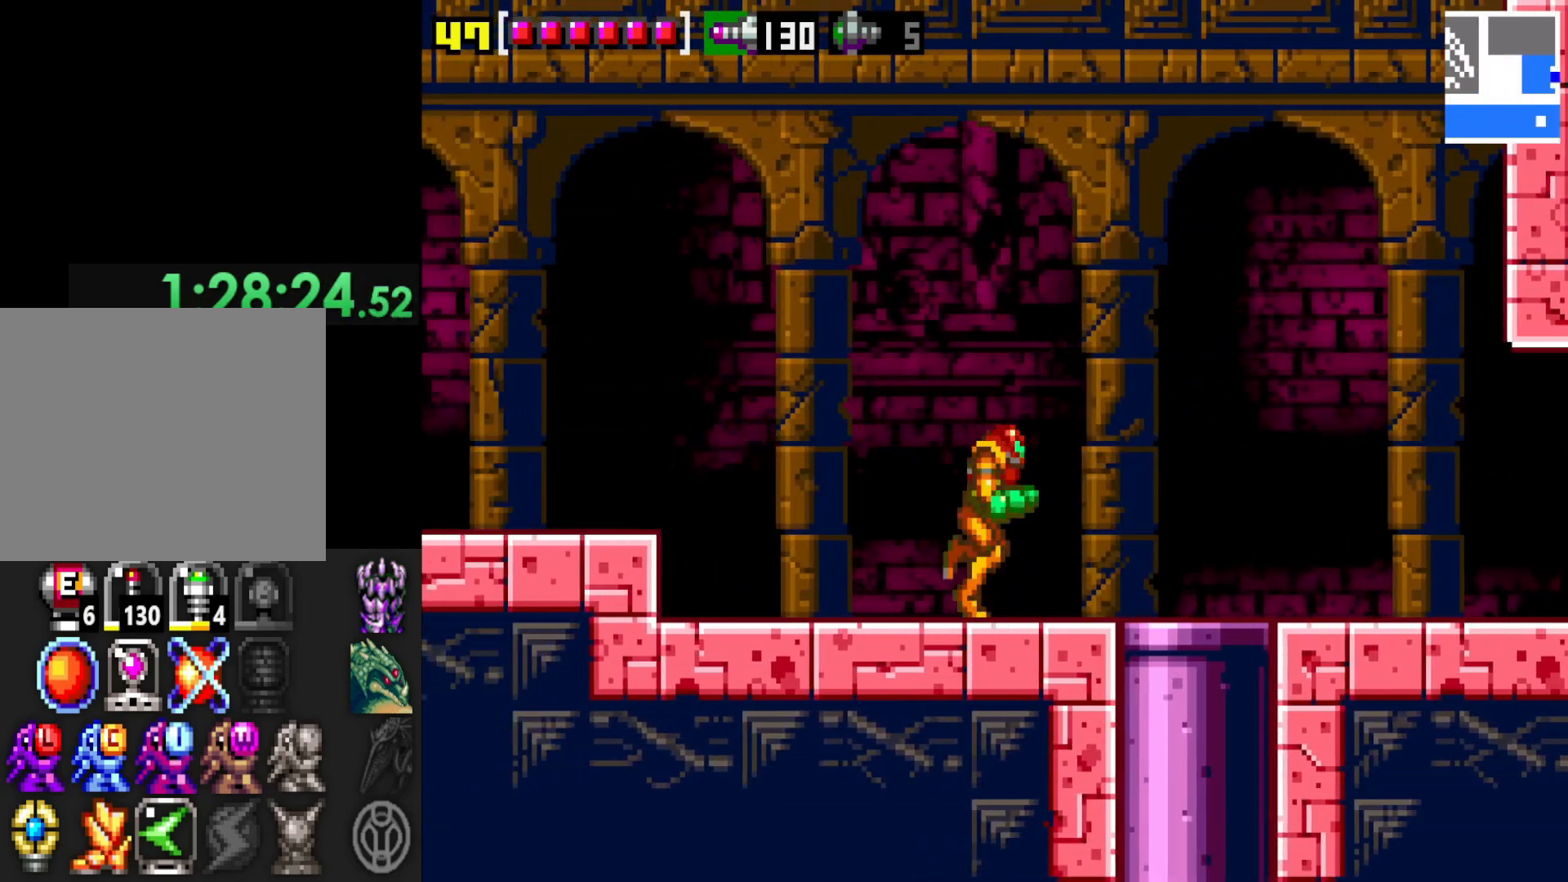
{"dt_ms": 500, "buttons": [], "left_stick": "center", "right_stick": "center", "events": [[67, "left_stick", "center"]]}
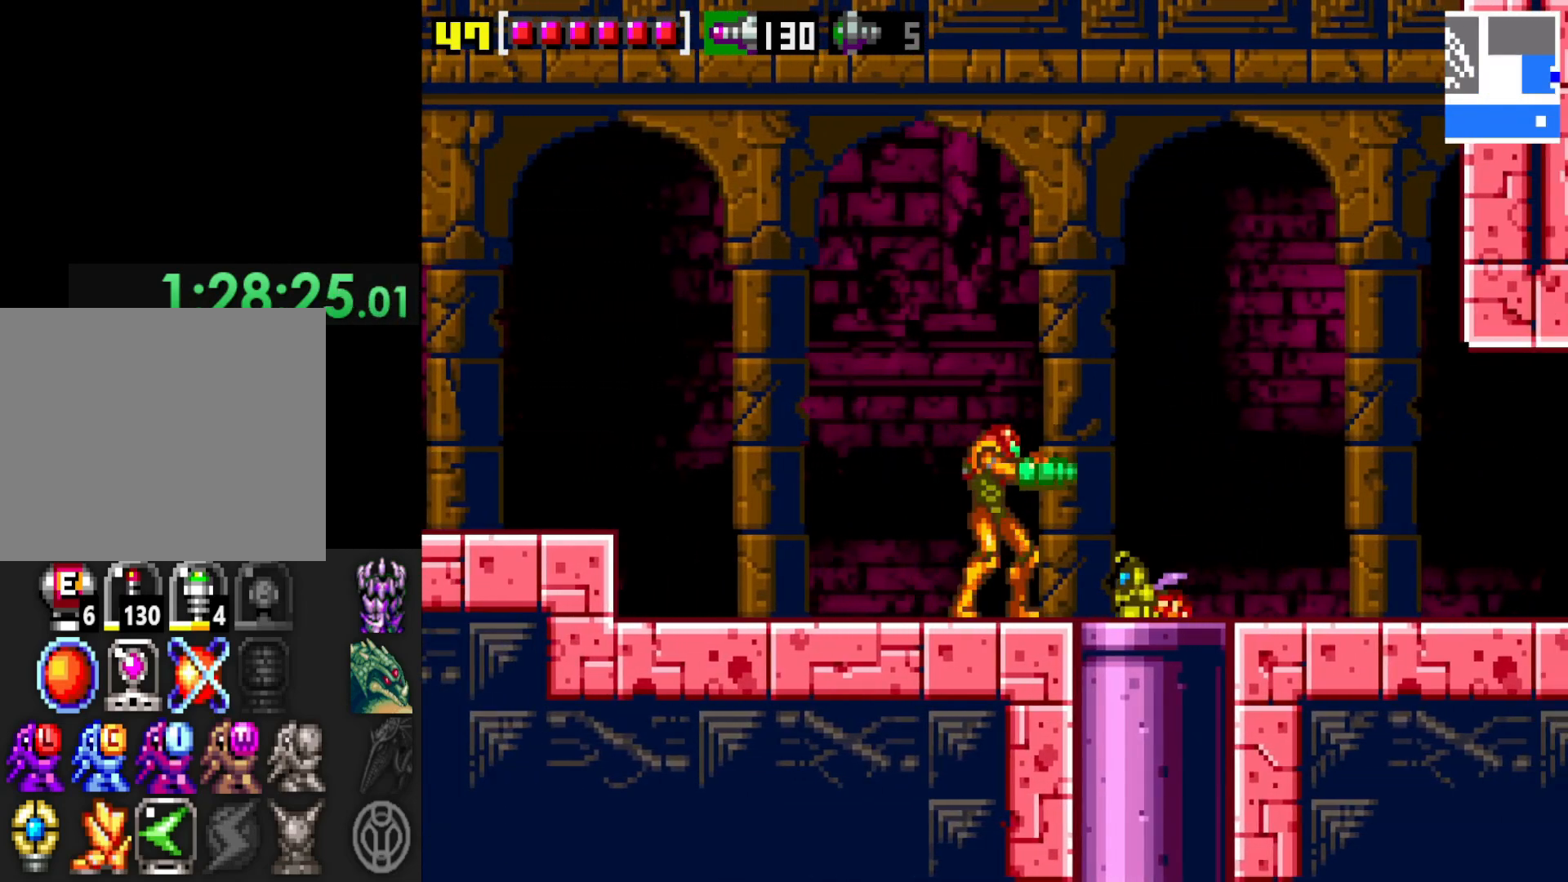
{"dt_ms": 500, "buttons": ["X"], "left_stick": "center", "right_stick": "center", "events": [[150, "X", "down"], [217, "X", "up"], [300, "X", "down"], [367, "X", "up"], [450, "X", "down"]]}
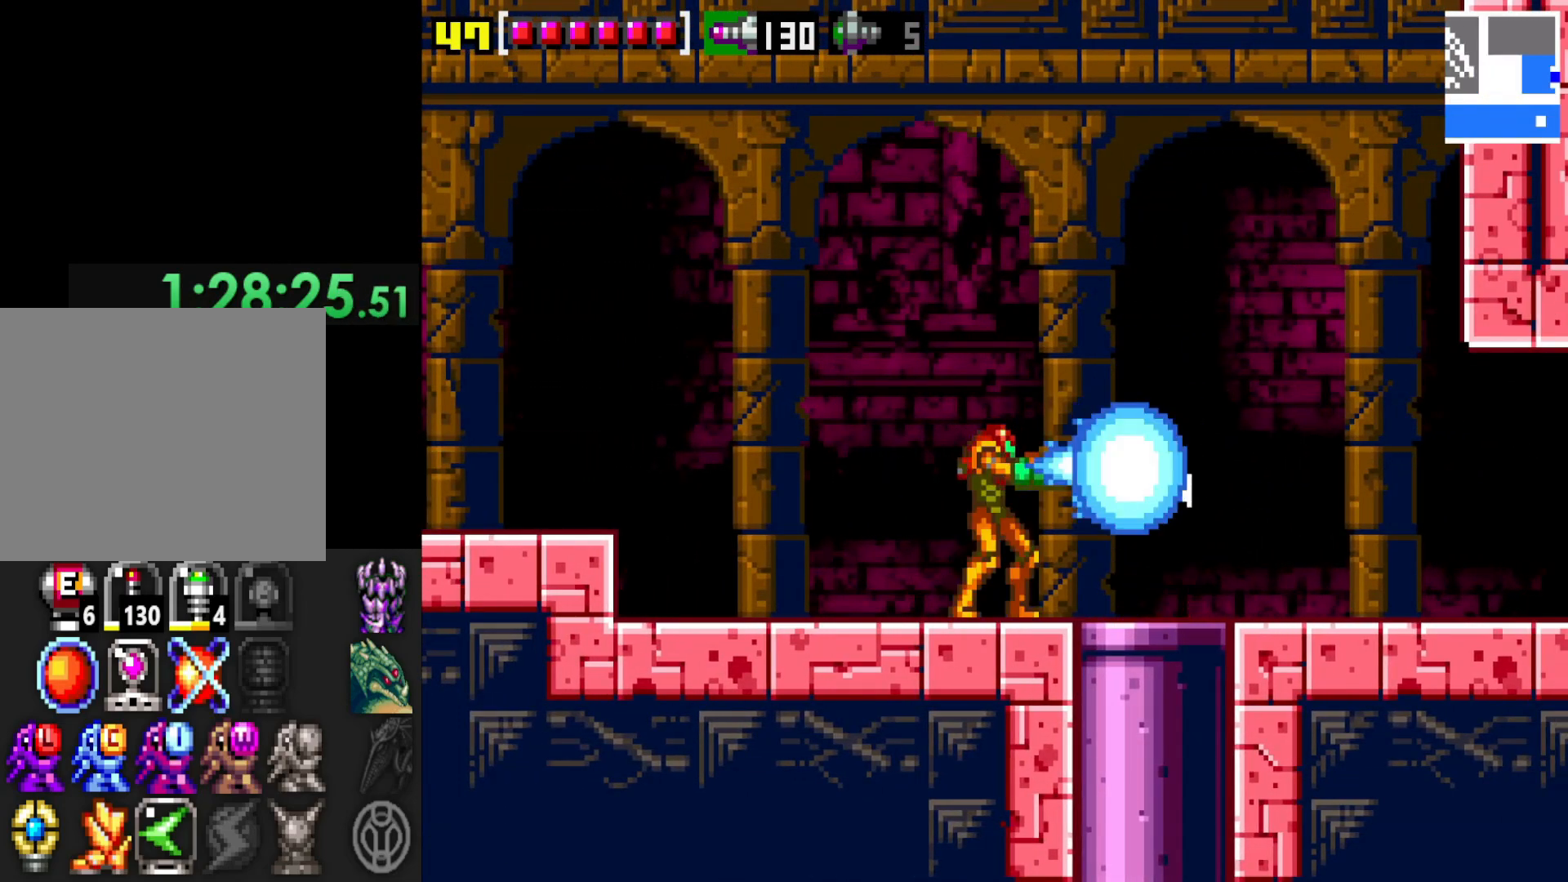
{"dt_ms": 500, "buttons": [], "left_stick": "left", "right_stick": "center", "events": [[17, "X", "up"], [50, "left_stick", "right"], [100, "X", "down"], [167, "X", "up"], [300, "left_stick", "center"], [367, "left_stick", "left"]]}
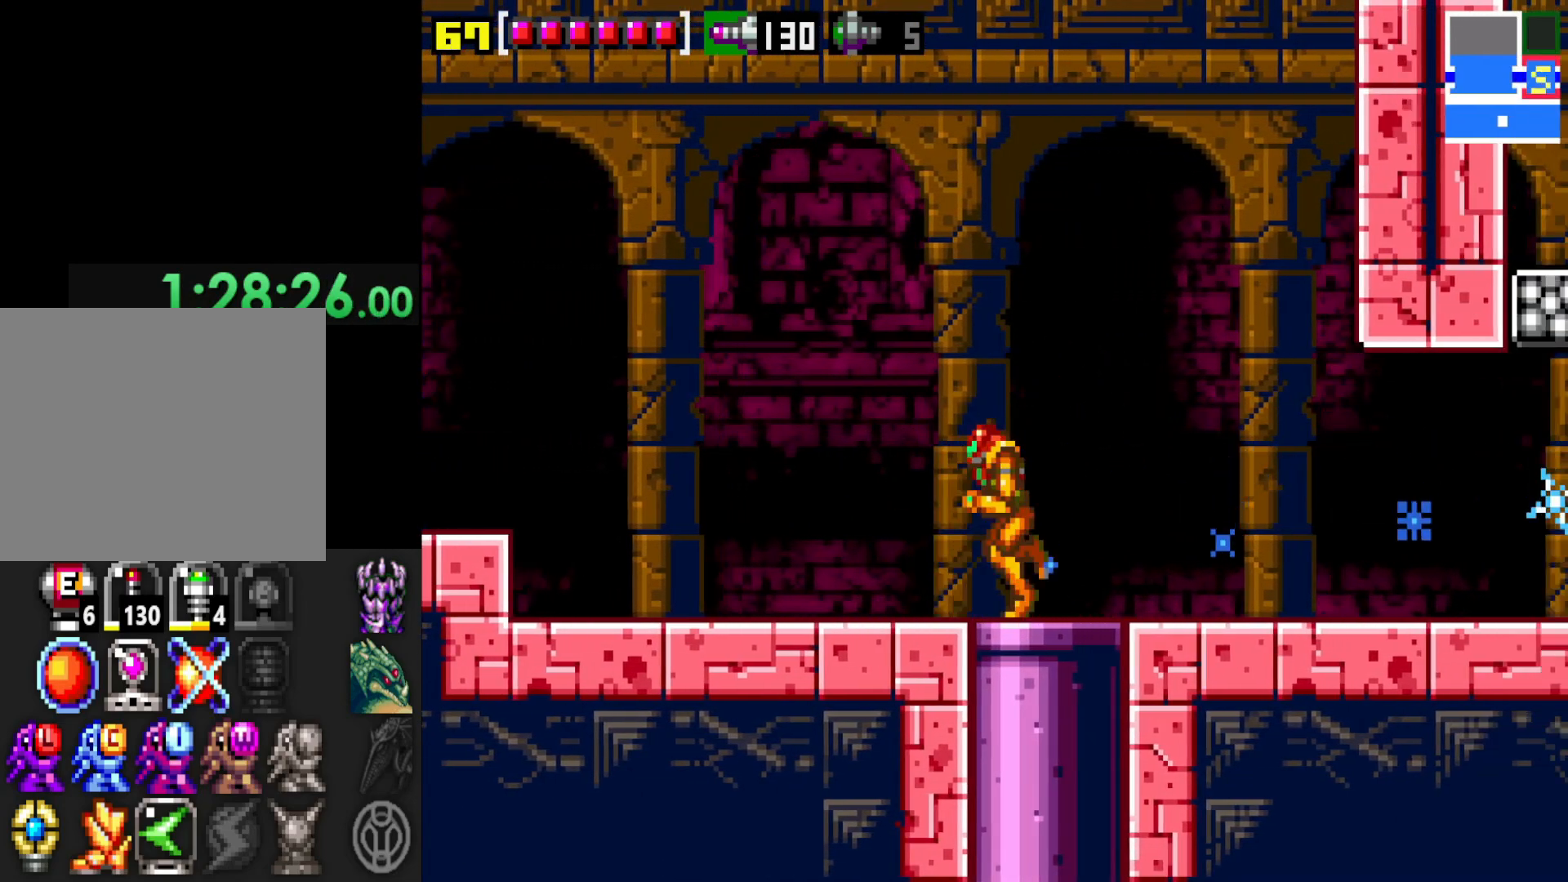
{"dt_ms": 500, "buttons": [], "left_stick": "center", "right_stick": "center", "events": [[267, "left_stick", "center"], [317, "left_stick", "right"], [500, "left_stick", "center"]]}
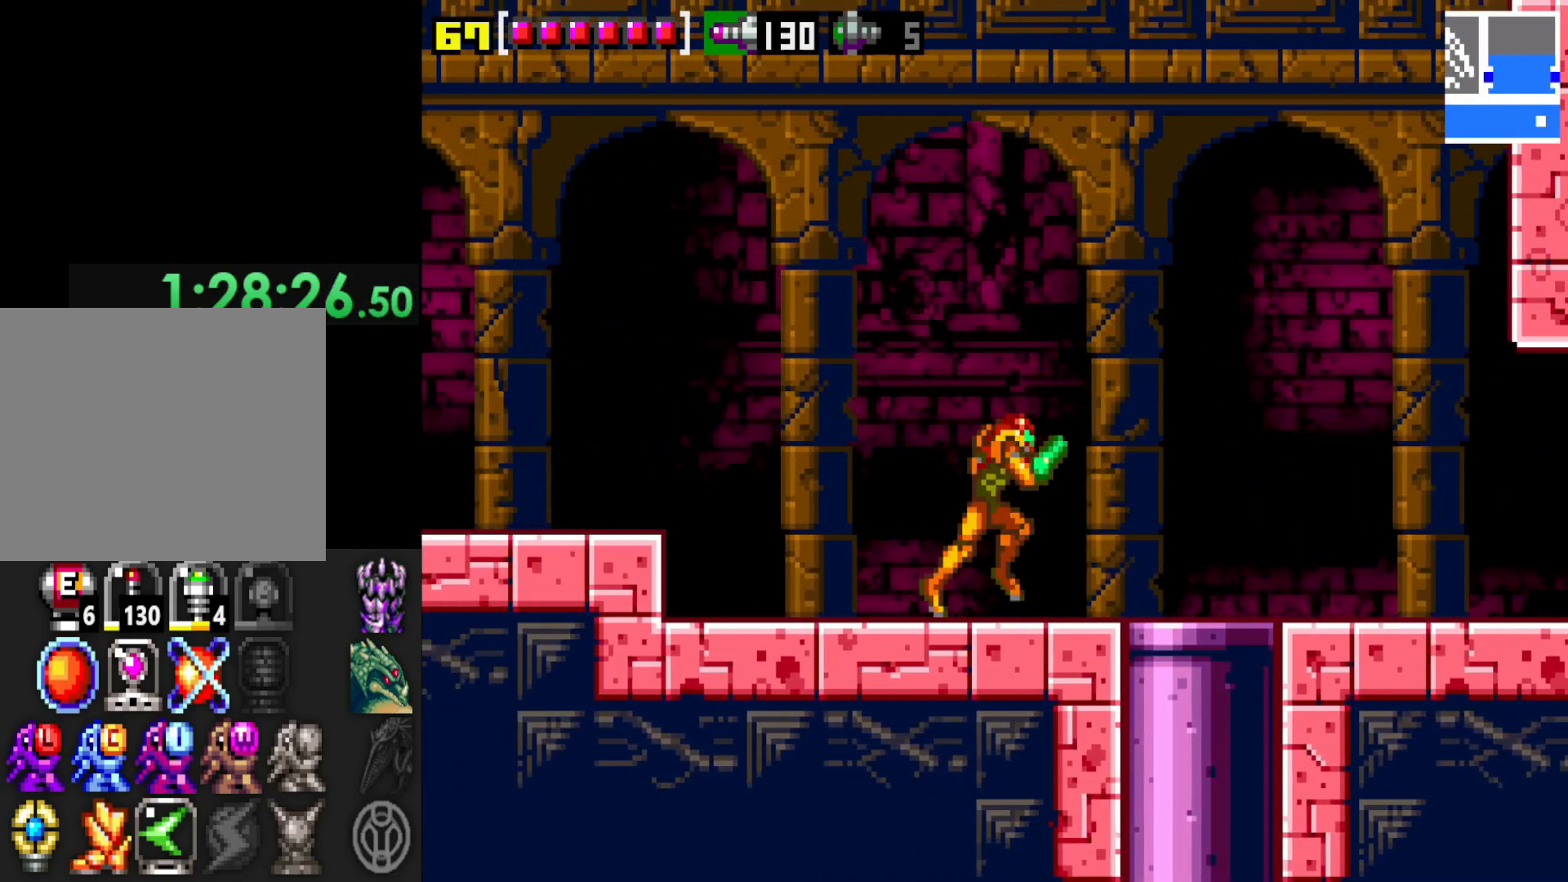
{"dt_ms": 500, "buttons": [], "left_stick": "center", "right_stick": "center", "events": []}